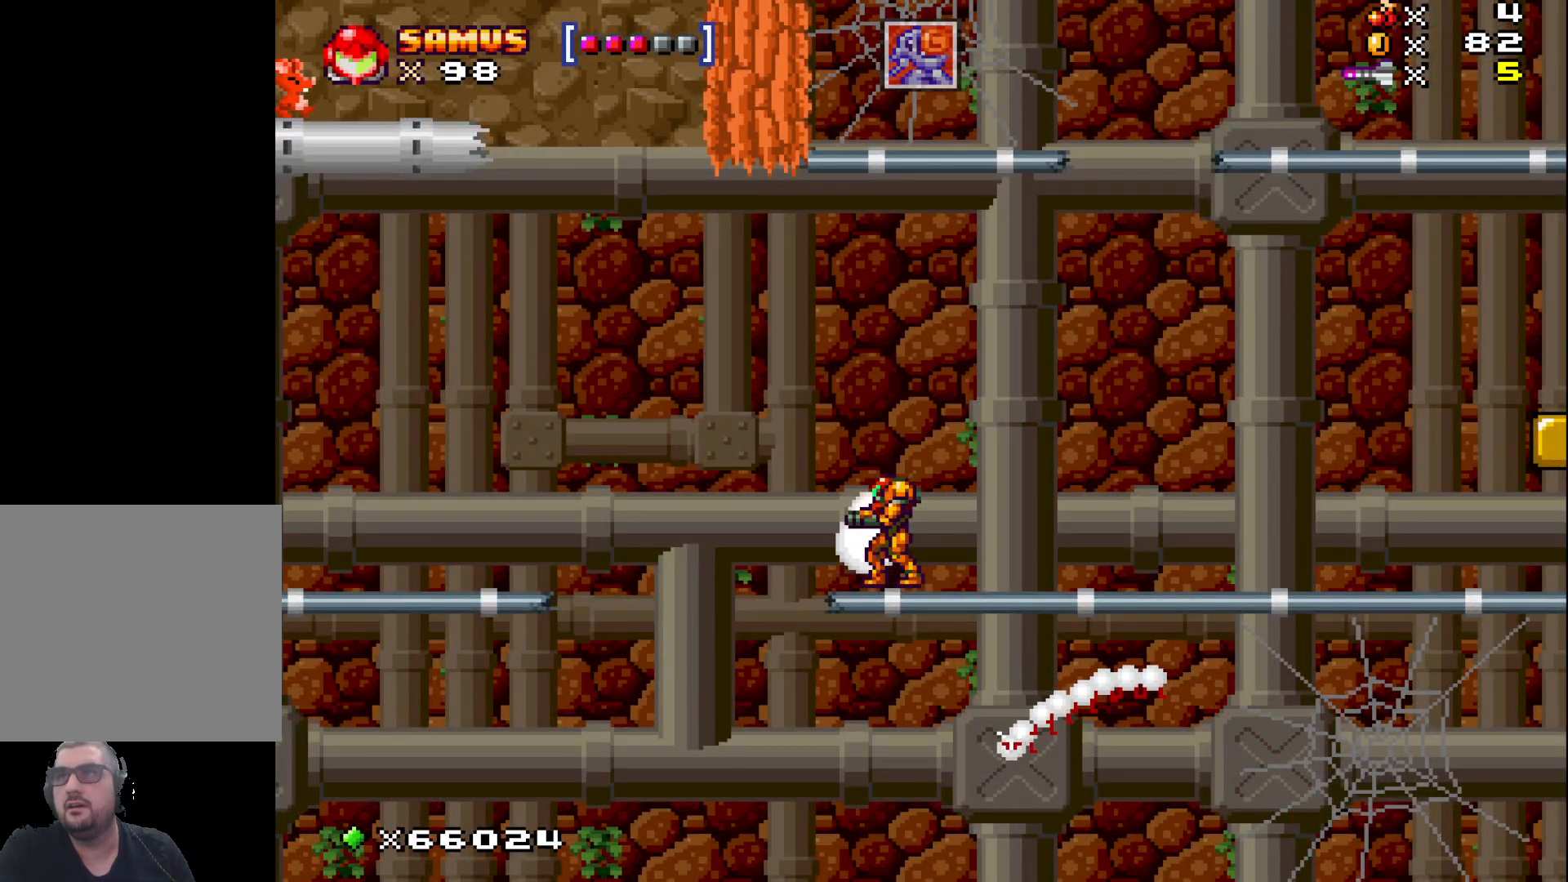
Gameplay with a controller (Xbox layout); each line is a JSON object with the inputs held at the frame after it. "events" lists button and stick changes between this image and that frame as [ms after this image, input, new state], when the widget could be followed in between. Not read: right_stick.
{"buttons": [], "left_stick": "left", "events": [[317, "left_stick", "left"], [367, "A", "down"], [450, "A", "up"]]}
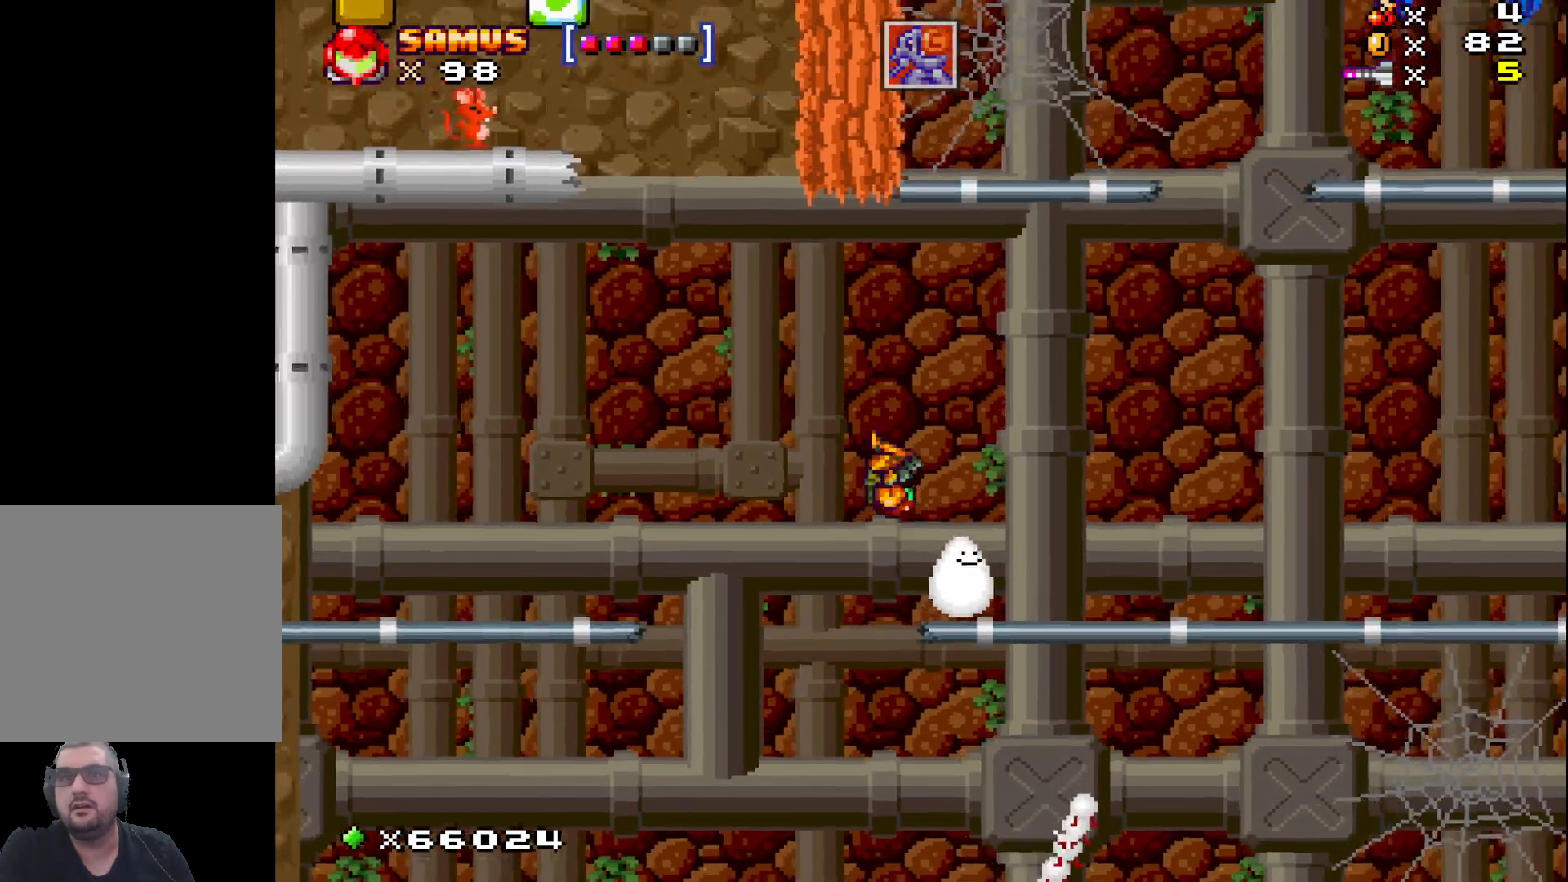
{"buttons": [], "left_stick": "right", "events": [[83, "left_stick", "center"], [367, "left_stick", "right"]]}
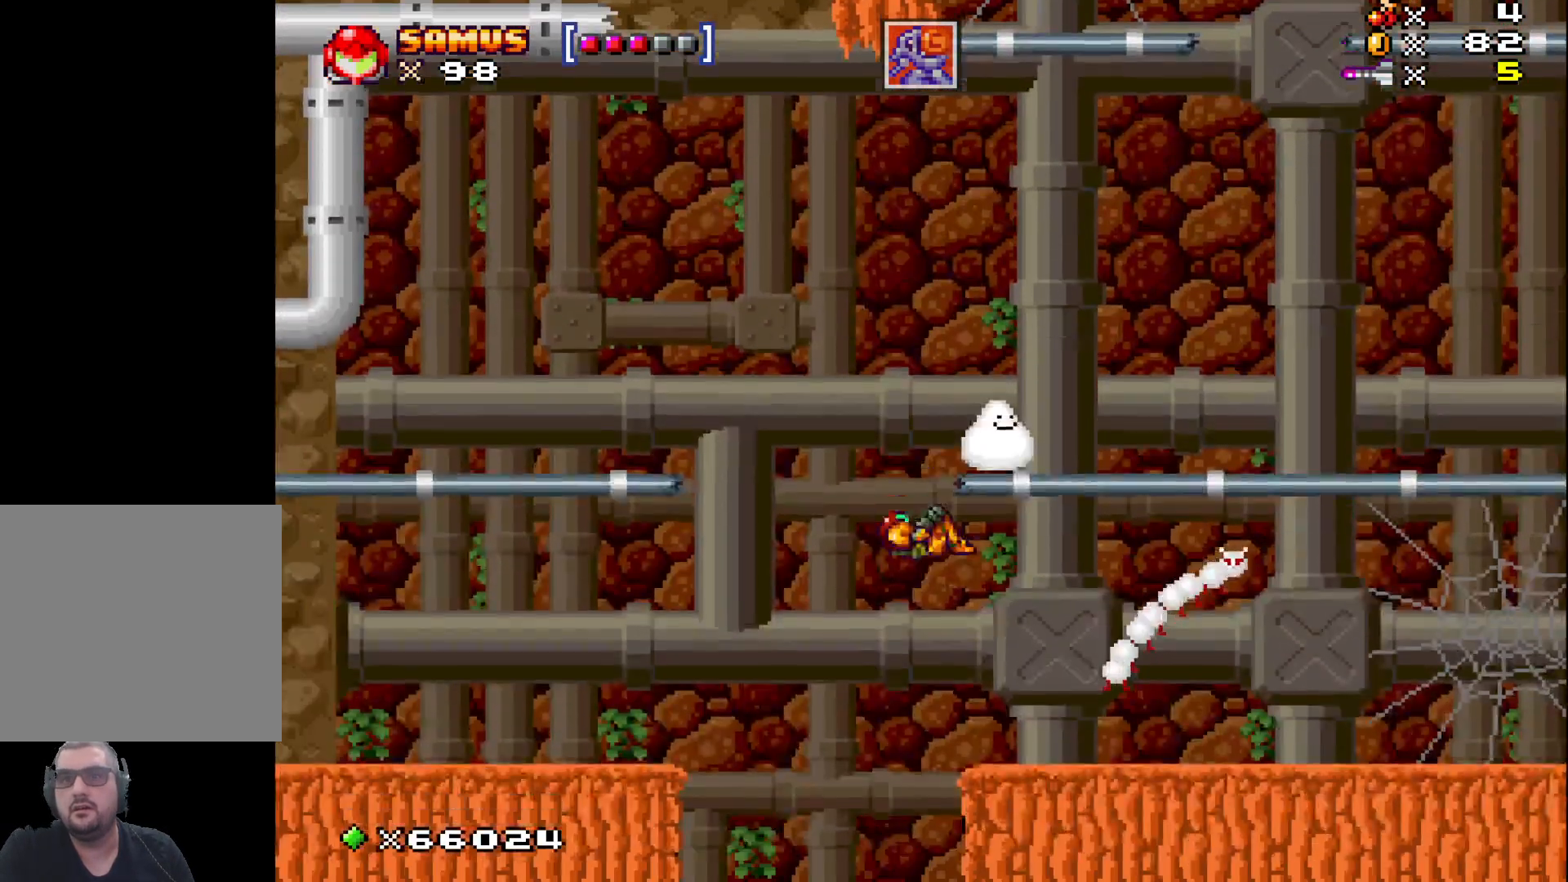
{"buttons": [], "left_stick": "center", "events": [[333, "left_stick", "center"]]}
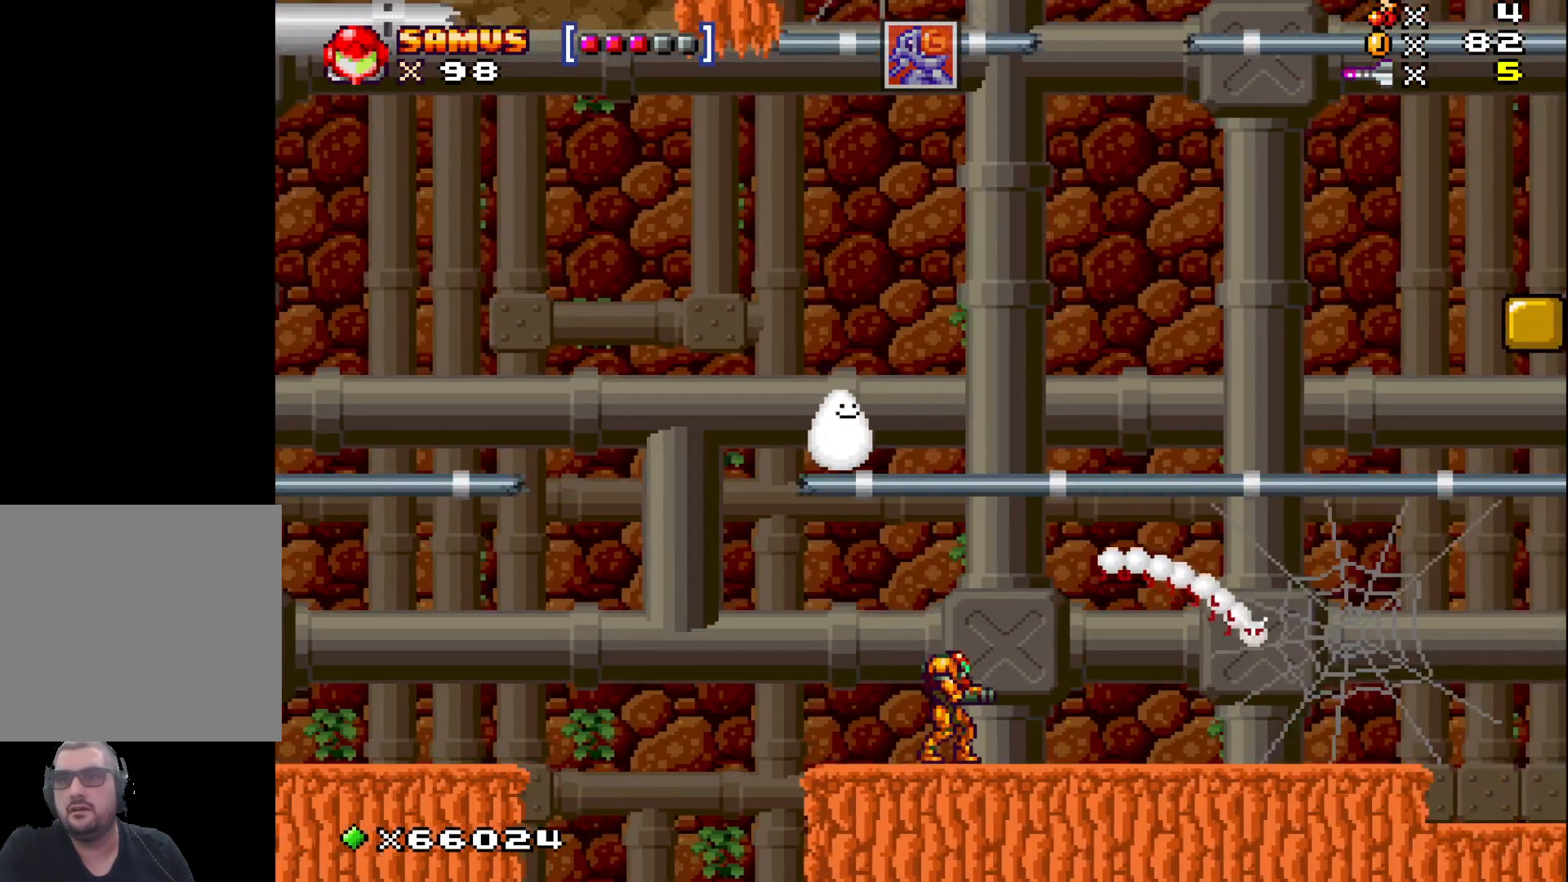
{"buttons": ["R1"], "left_stick": "center", "events": [[17, "left_stick", "right"], [283, "left_stick", "center"], [433, "R1", "down"]]}
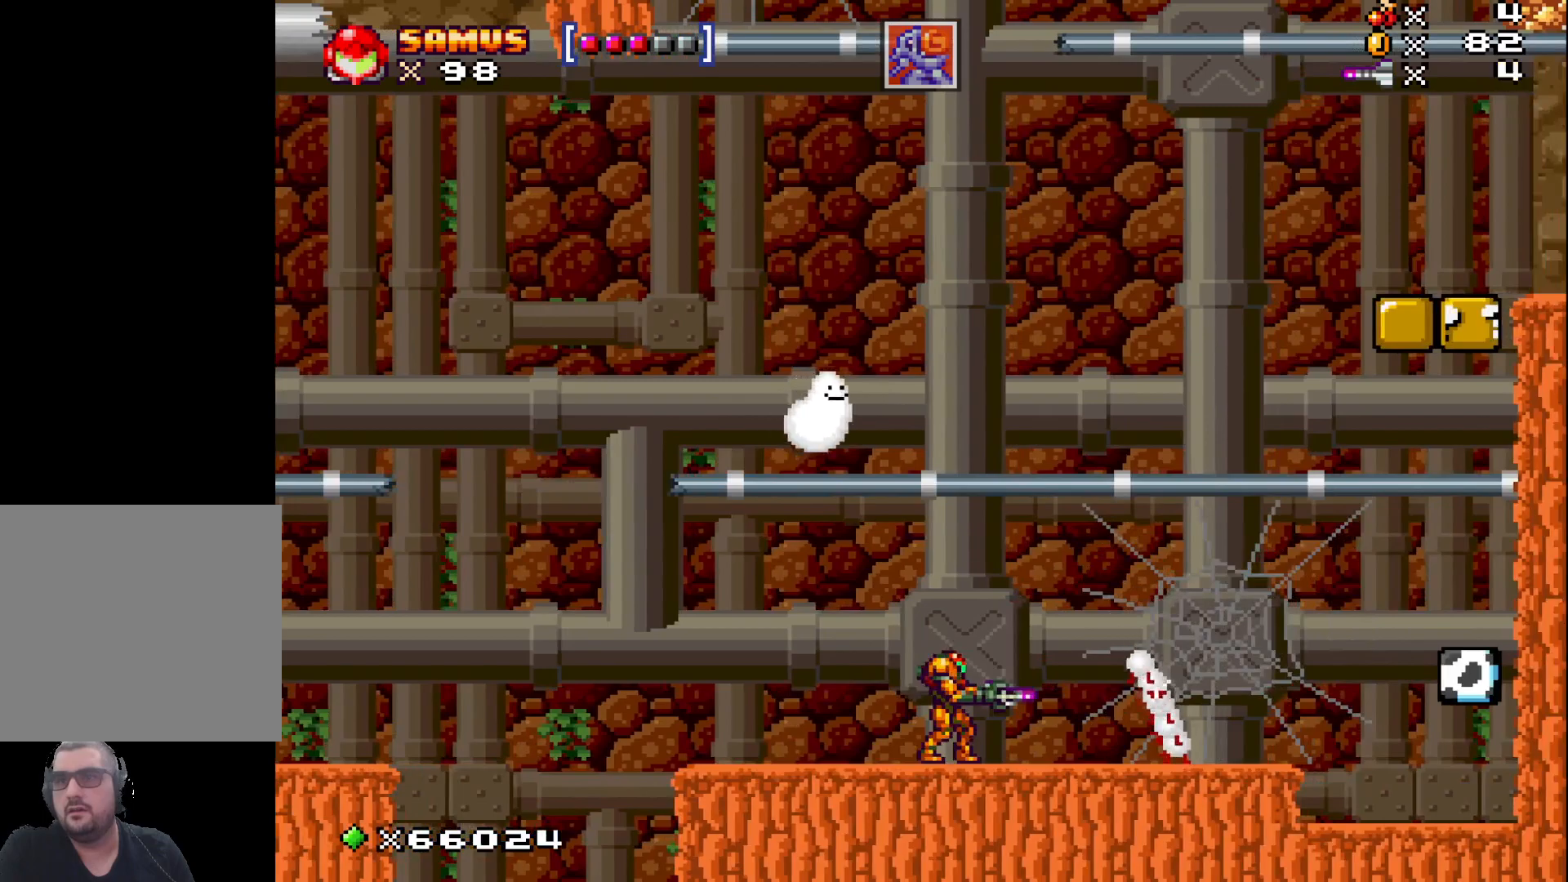
{"buttons": [], "left_stick": "right", "events": [[117, "R1", "up"], [500, "left_stick", "right"]]}
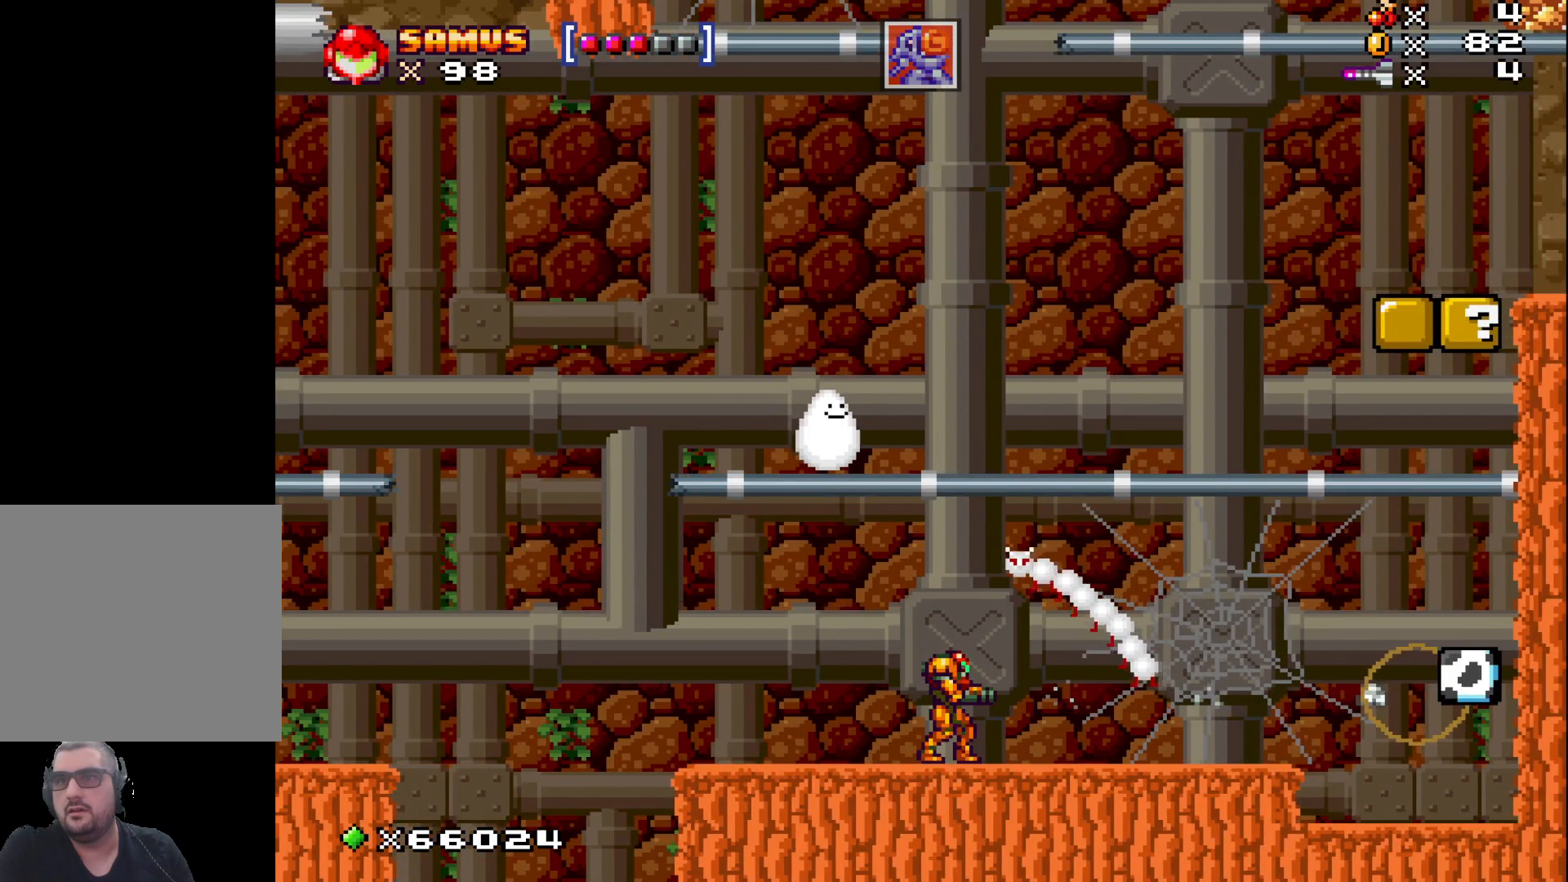
{"buttons": ["R1"], "left_stick": "center", "events": [[233, "left_stick", "center"], [283, "left_stick", "left"], [383, "left_stick", "center"], [483, "R1", "down"]]}
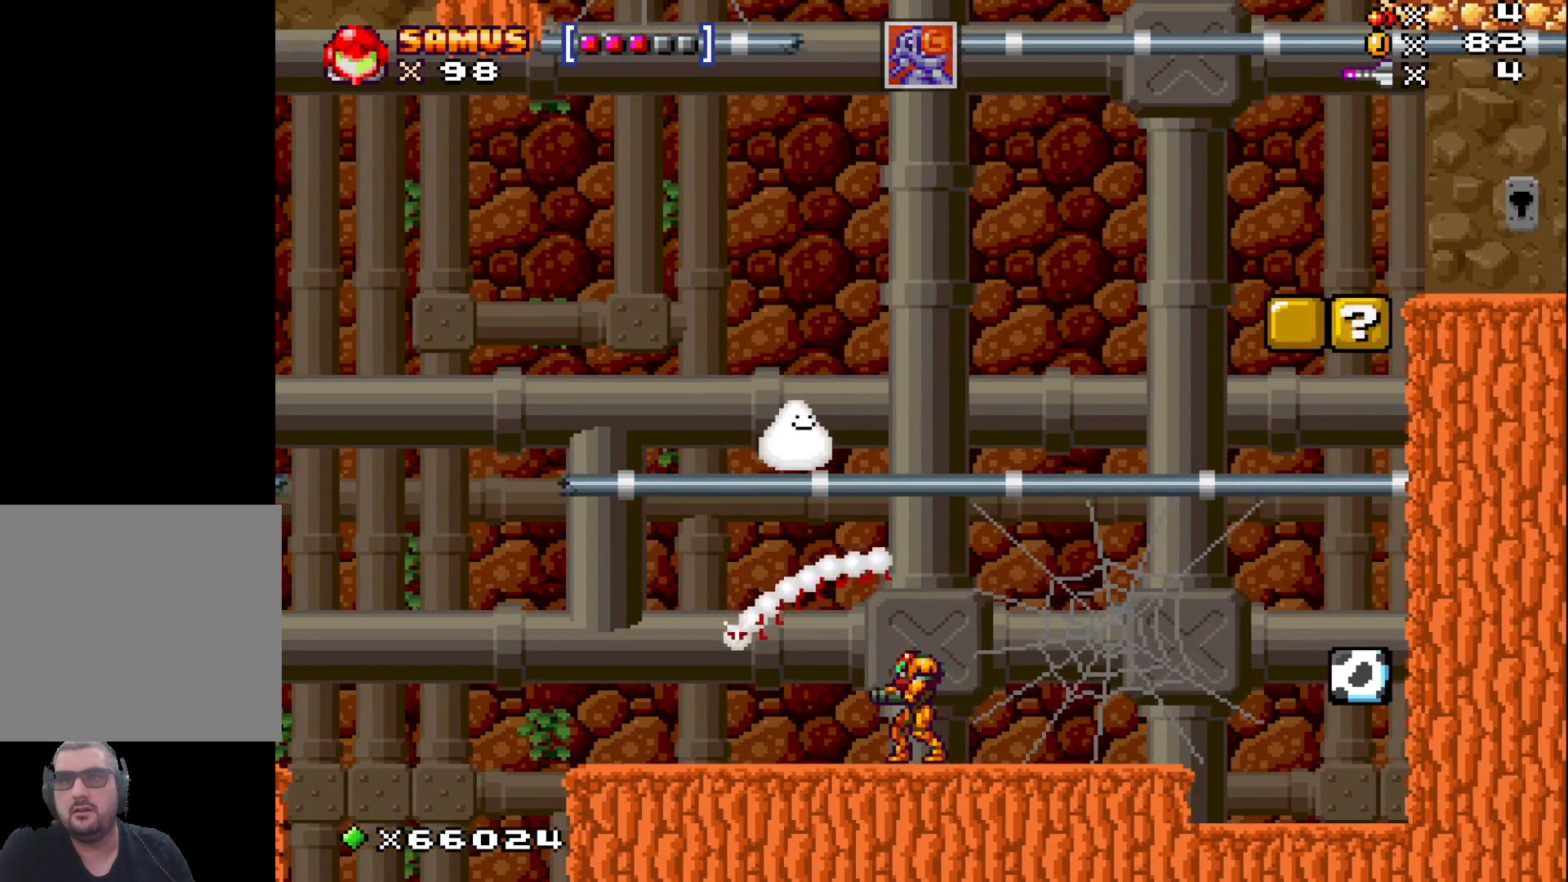
{"buttons": [], "left_stick": "center", "events": [[100, "R1", "up"]]}
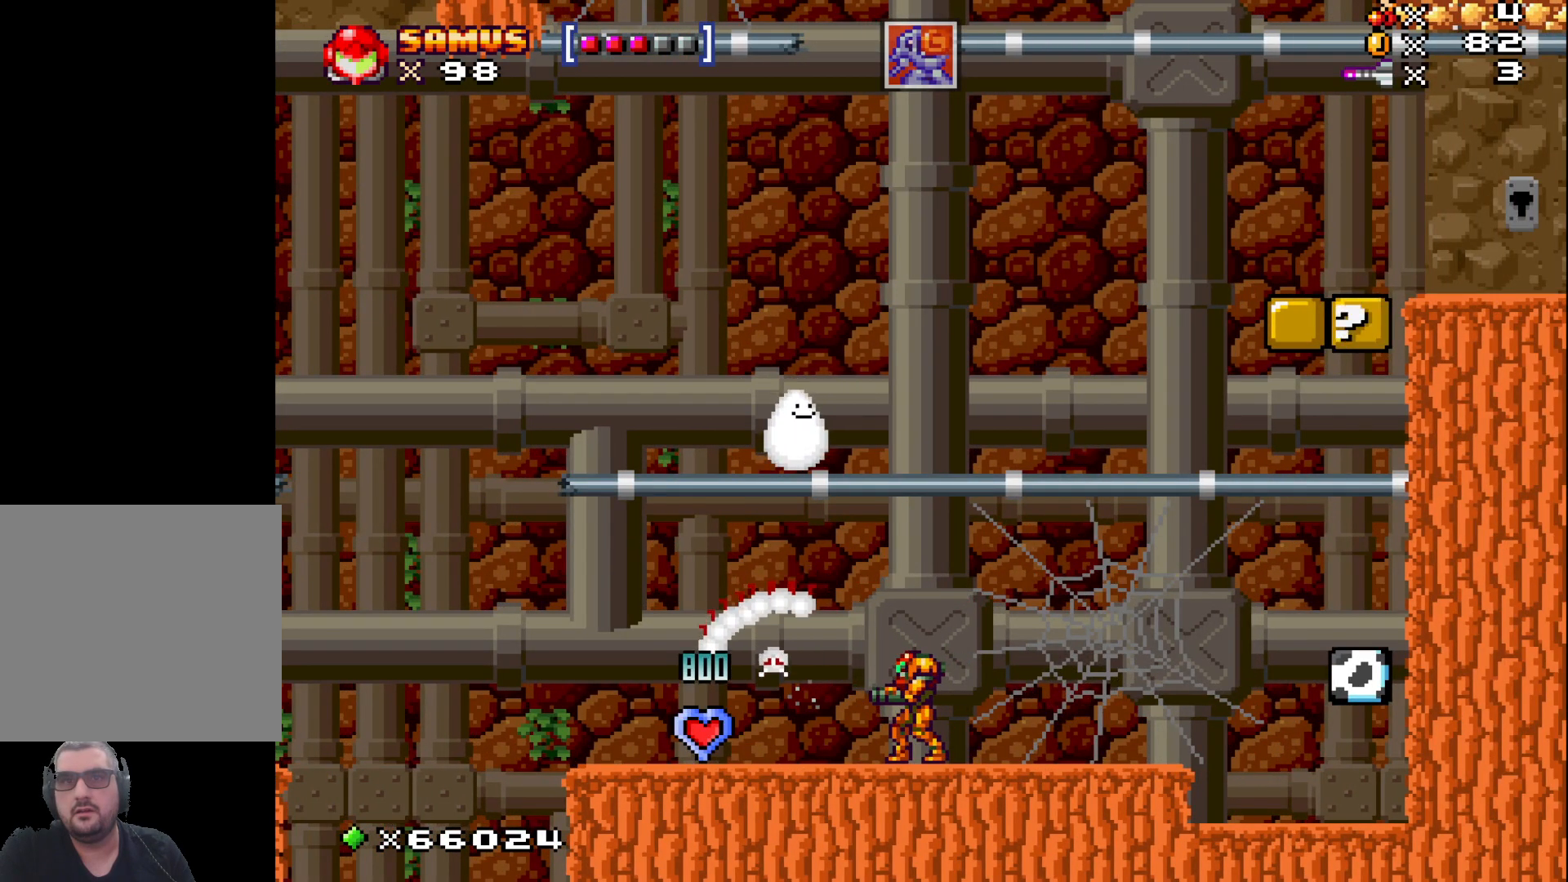
{"buttons": [], "left_stick": "left", "events": [[117, "SELECT", "down"], [250, "SELECT", "up"], [450, "left_stick", "left"]]}
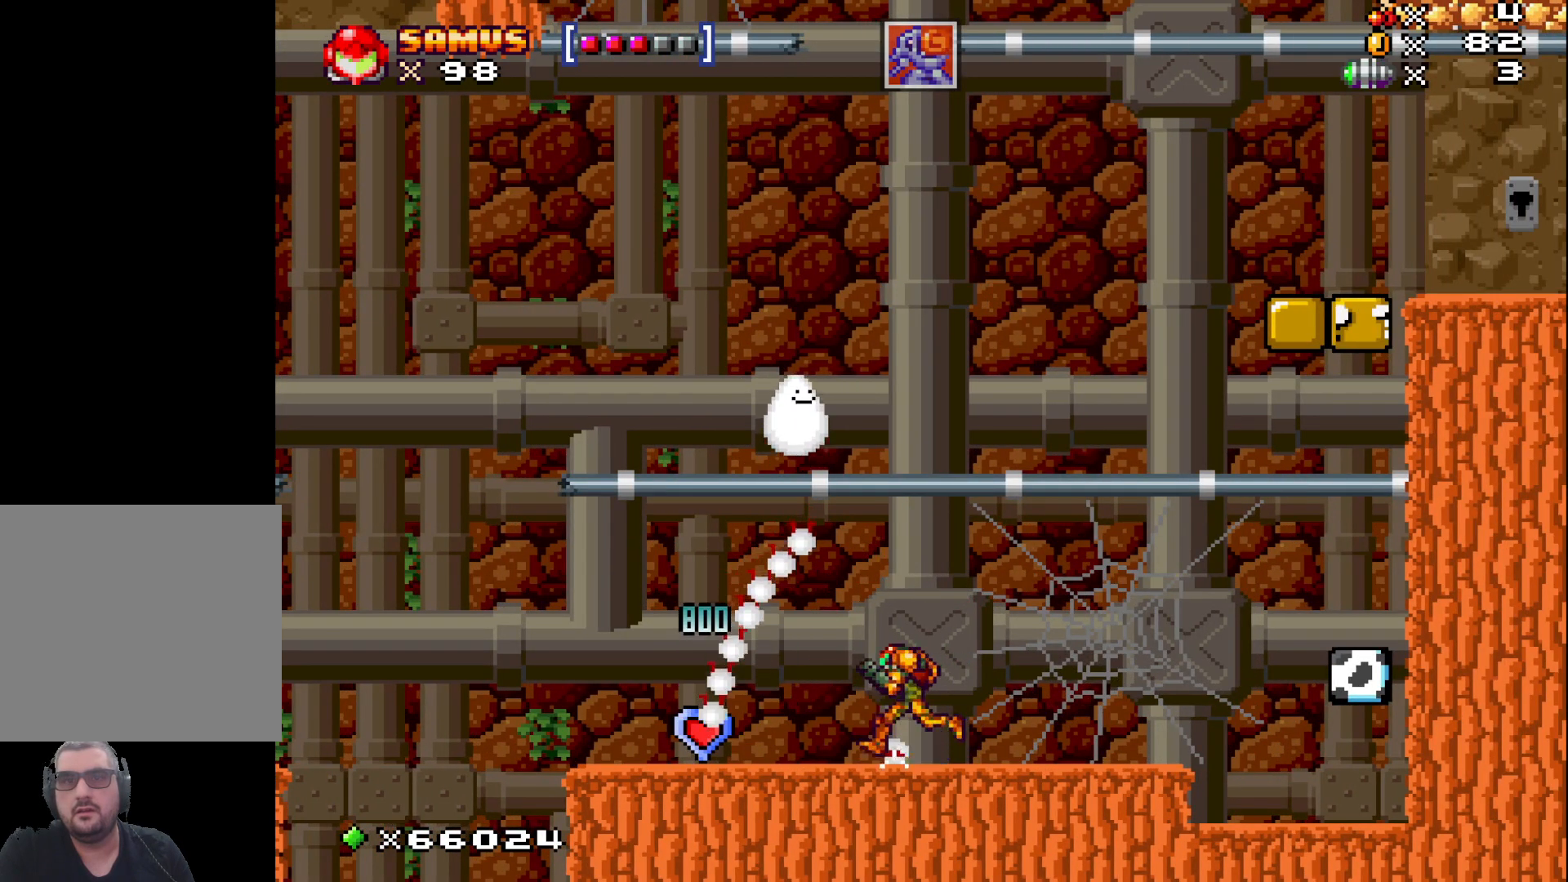
{"buttons": [], "left_stick": "right", "events": [[400, "left_stick", "right"]]}
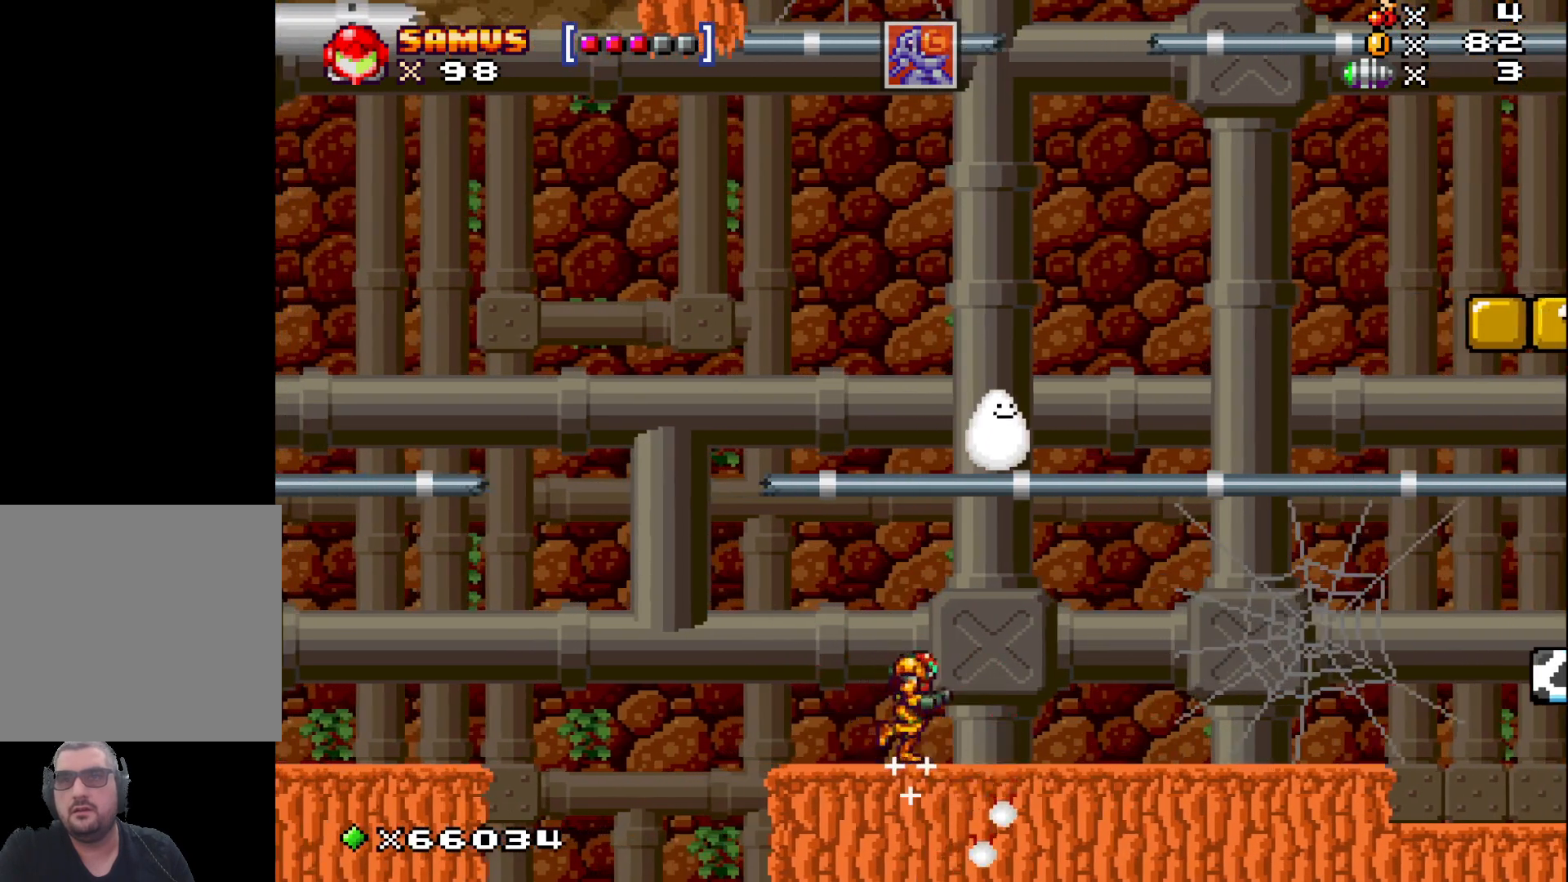
{"buttons": [], "left_stick": "right", "events": []}
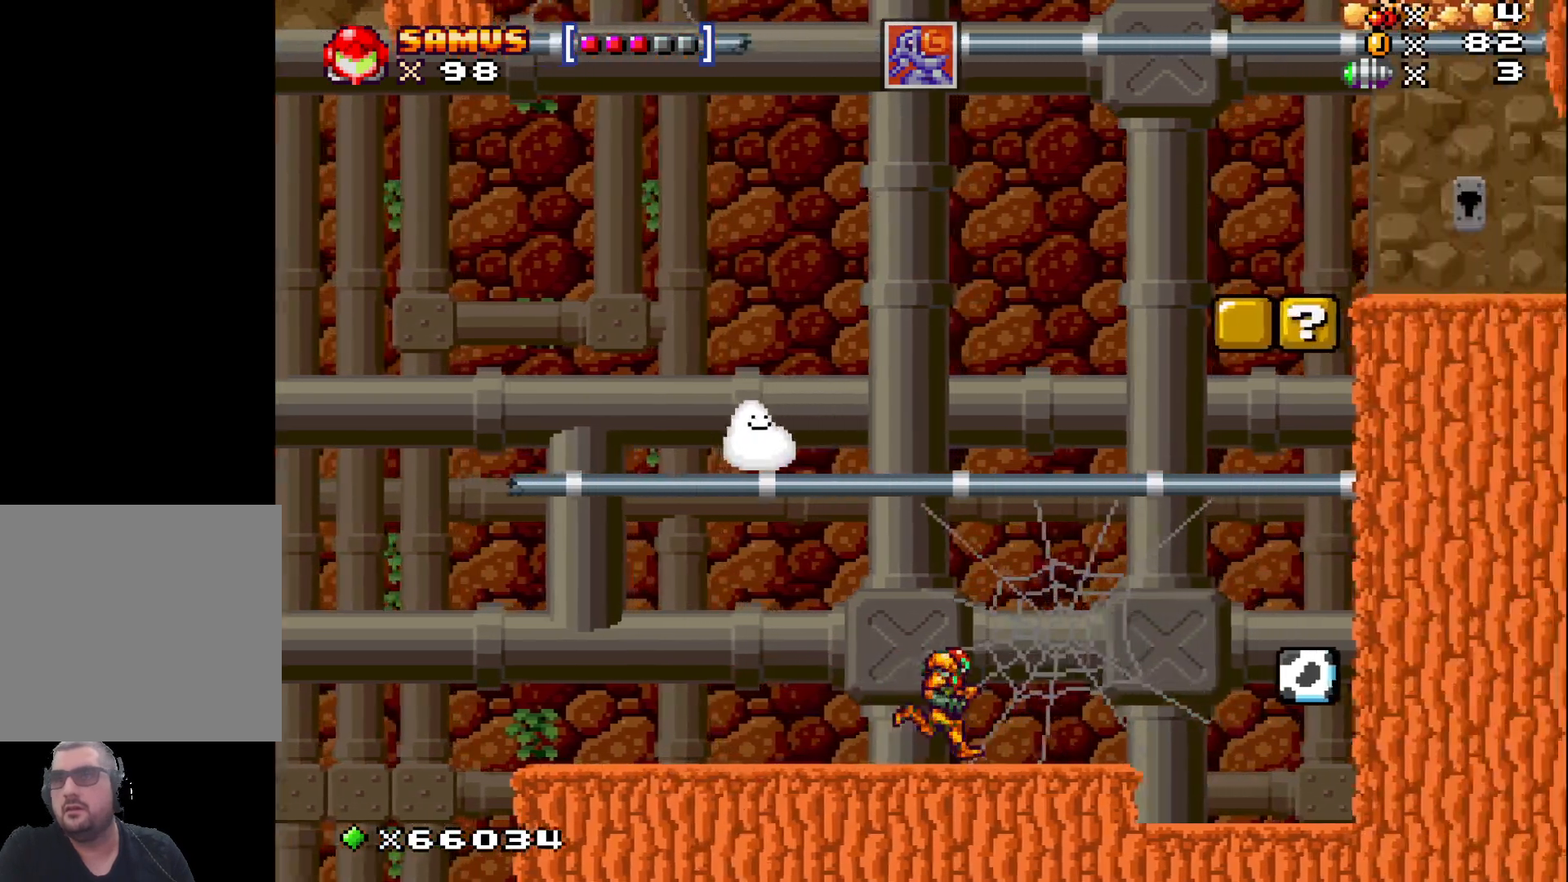
{"buttons": [], "left_stick": "right", "events": []}
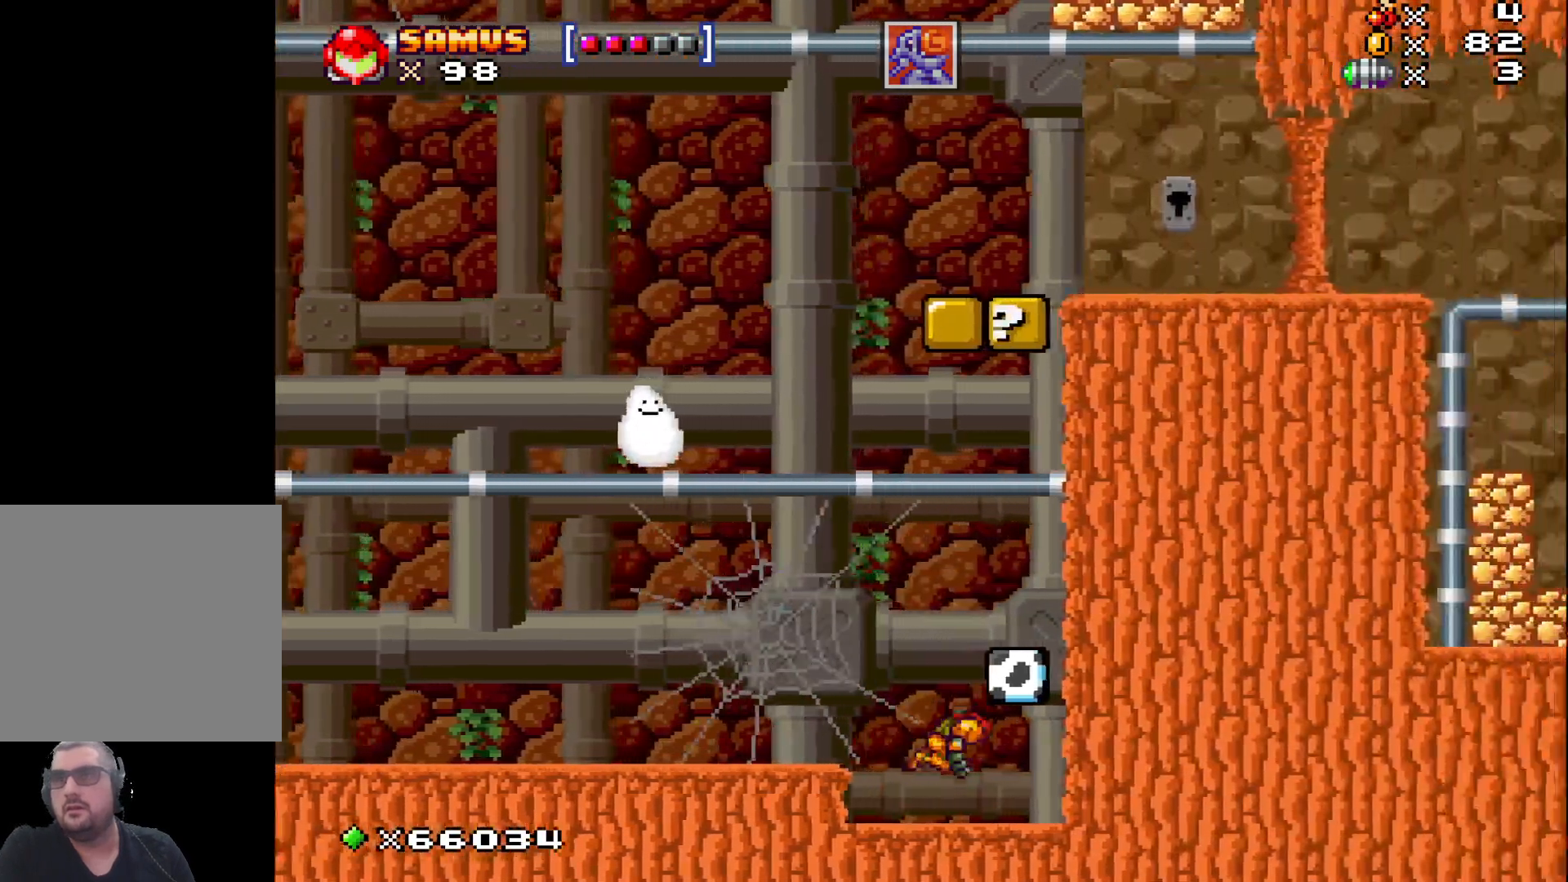
{"buttons": ["A"], "left_stick": "left", "events": [[133, "A", "down"], [267, "left_stick", "left"], [300, "A", "up"], [450, "A", "down"]]}
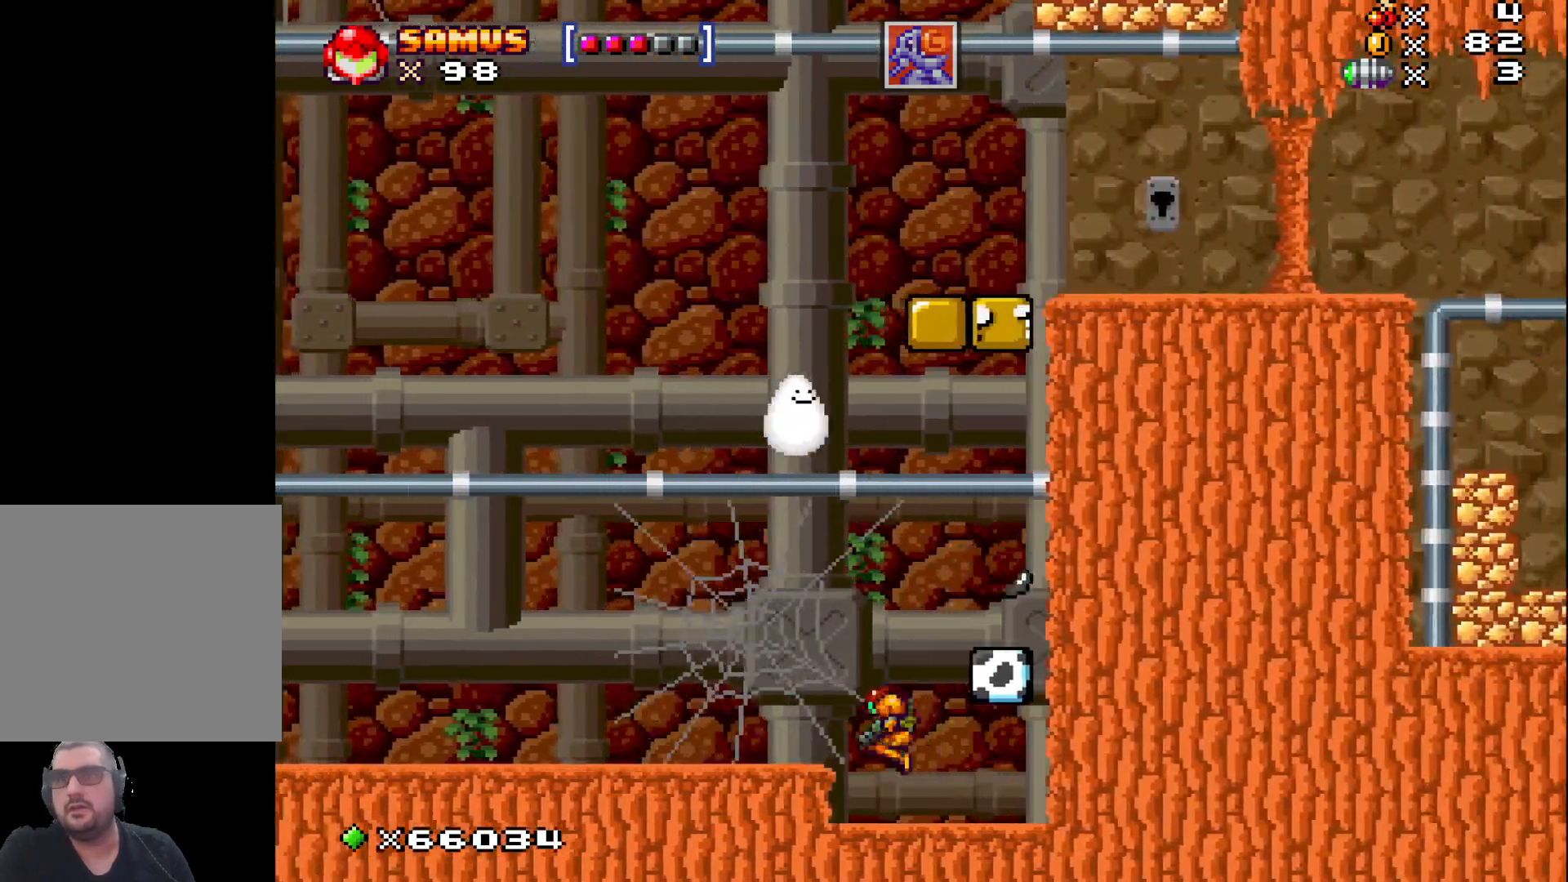
{"buttons": [], "left_stick": "down-right", "events": [[33, "left_stick", "center"], [133, "left_stick", "right"], [233, "A", "up"], [467, "left_stick", "down-right"]]}
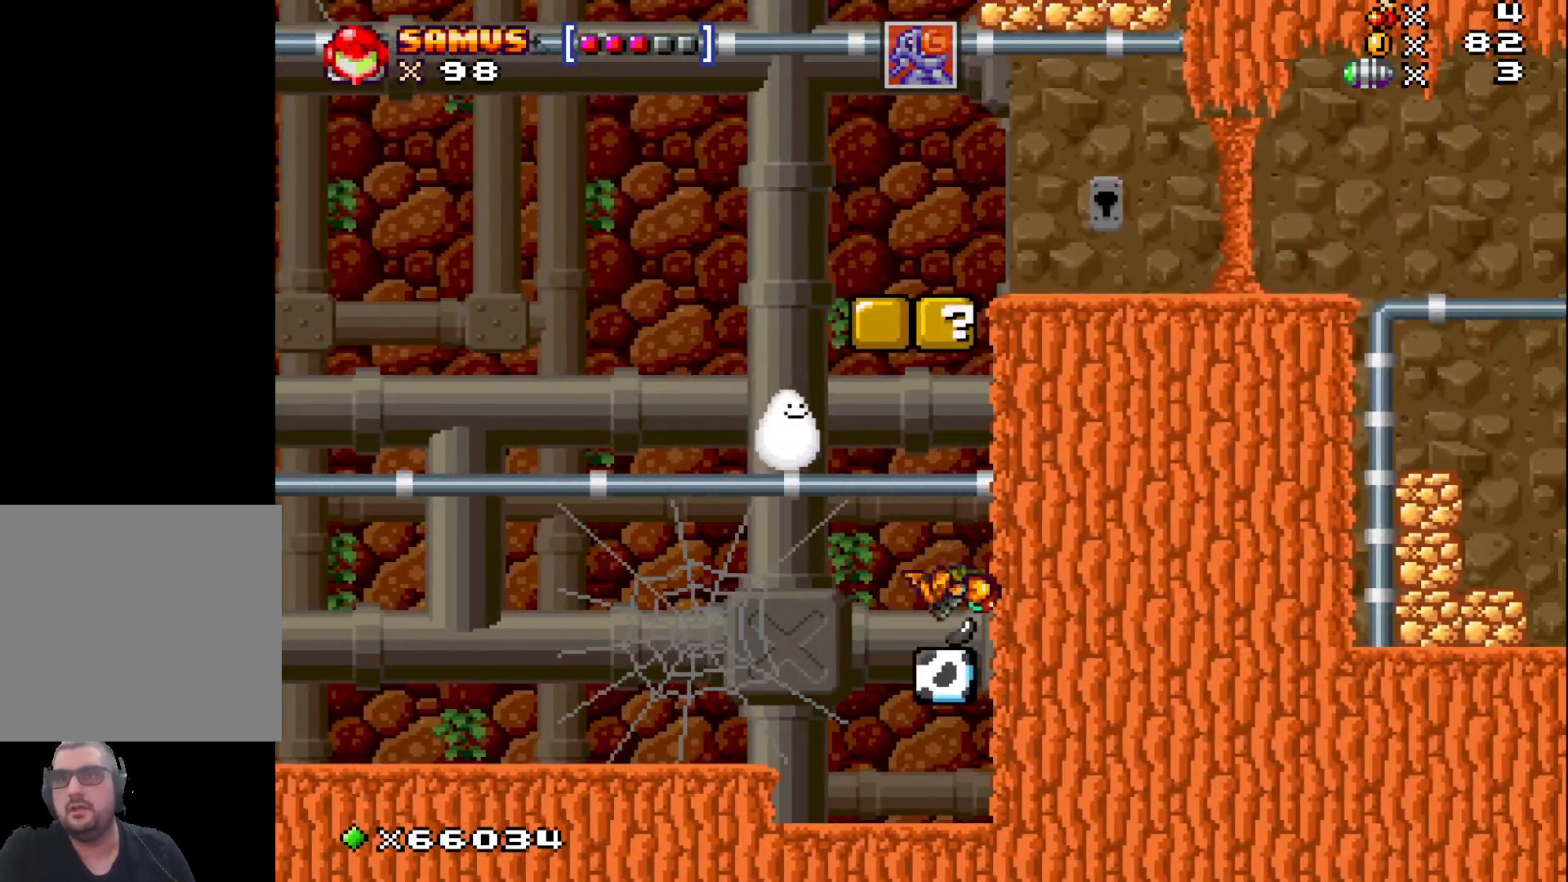
{"buttons": ["X"], "left_stick": "left", "events": [[17, "left_stick", "down"], [117, "X", "down"], [367, "left_stick", "left"]]}
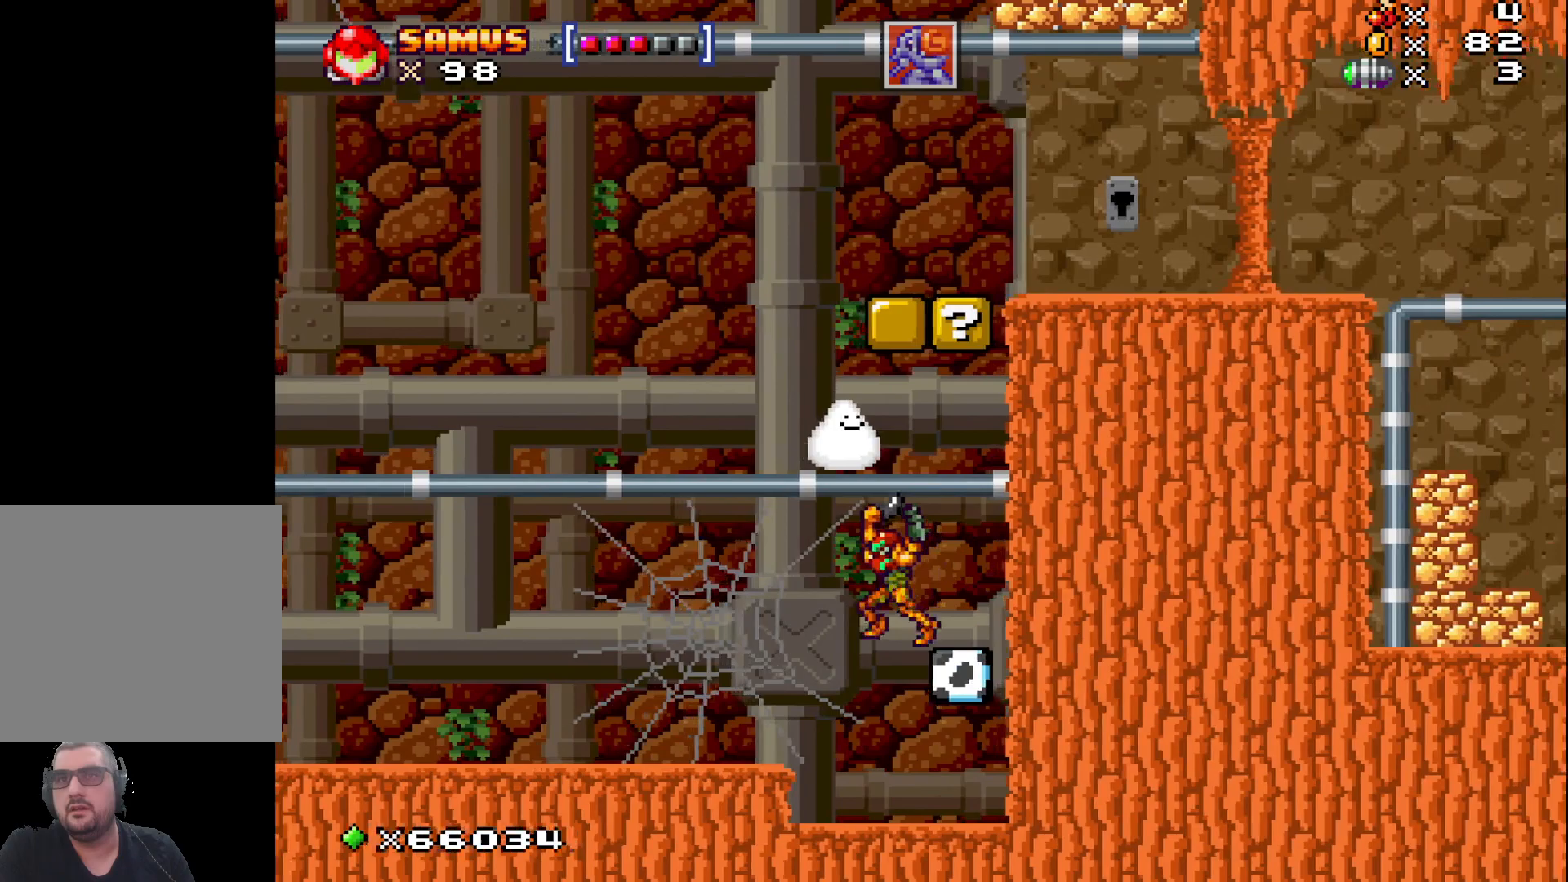
{"buttons": ["A", "X"], "left_stick": "left", "events": [[83, "left_stick", "center"], [350, "left_stick", "left"], [367, "A", "down"]]}
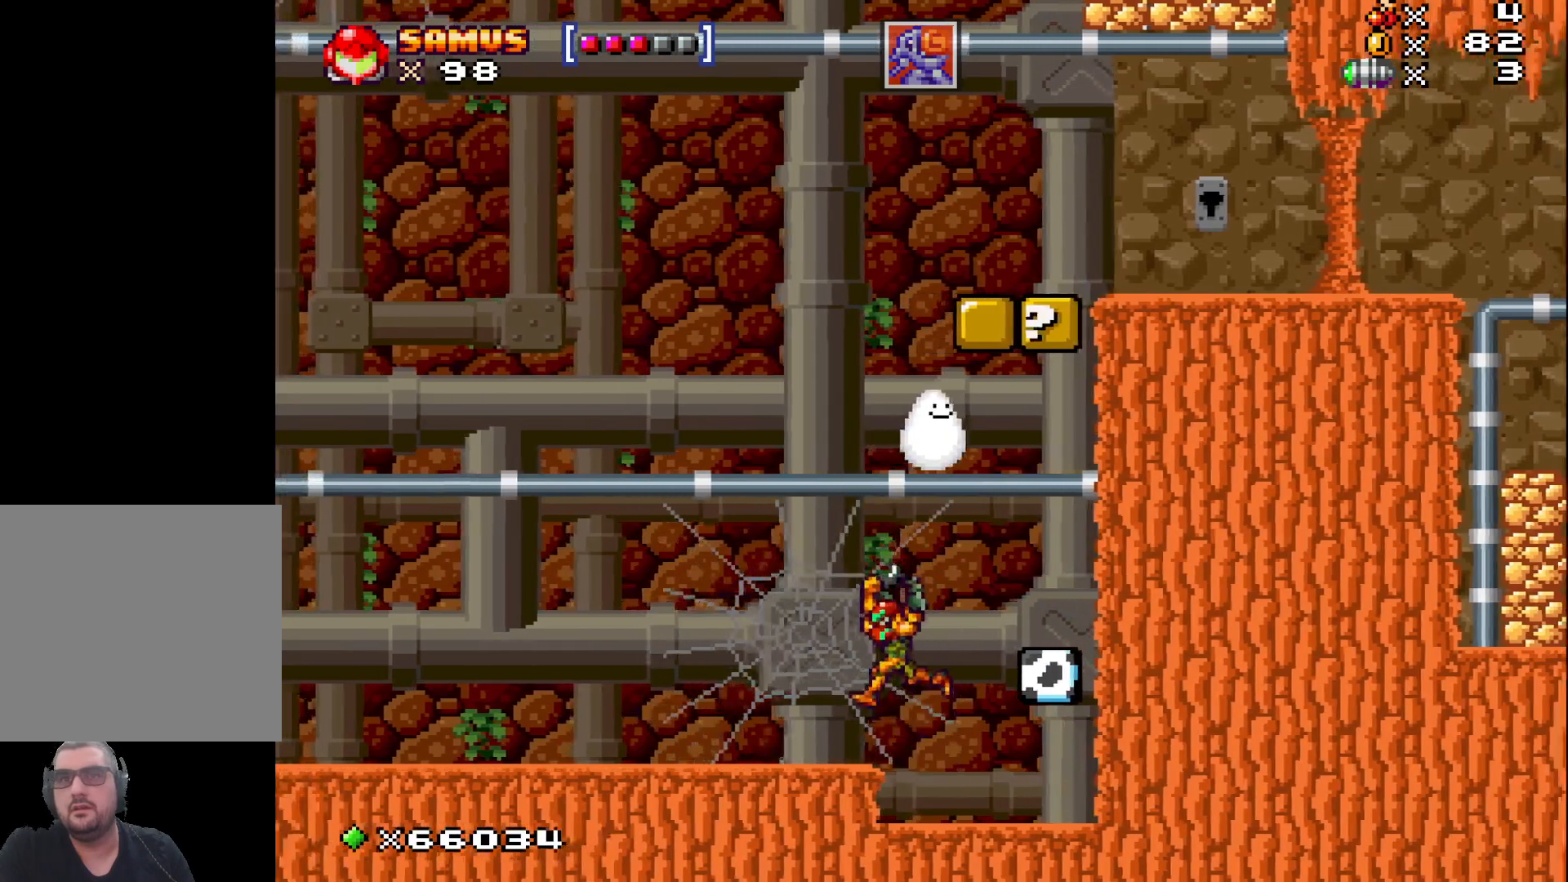
{"buttons": ["X"], "left_stick": "left", "events": [[67, "A", "up"]]}
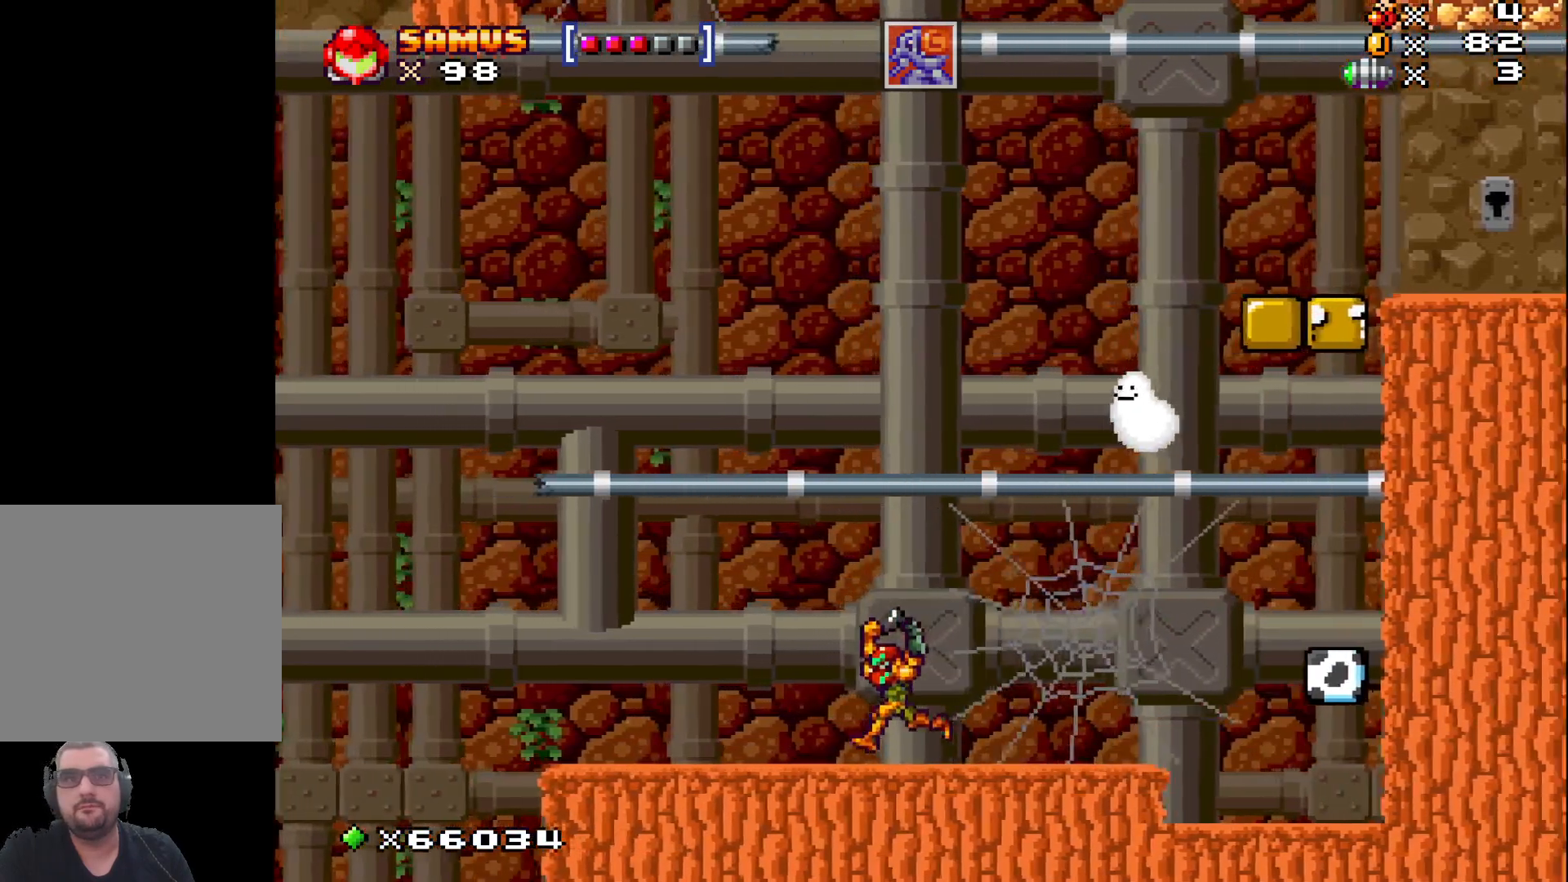
{"buttons": ["X"], "left_stick": "left", "events": []}
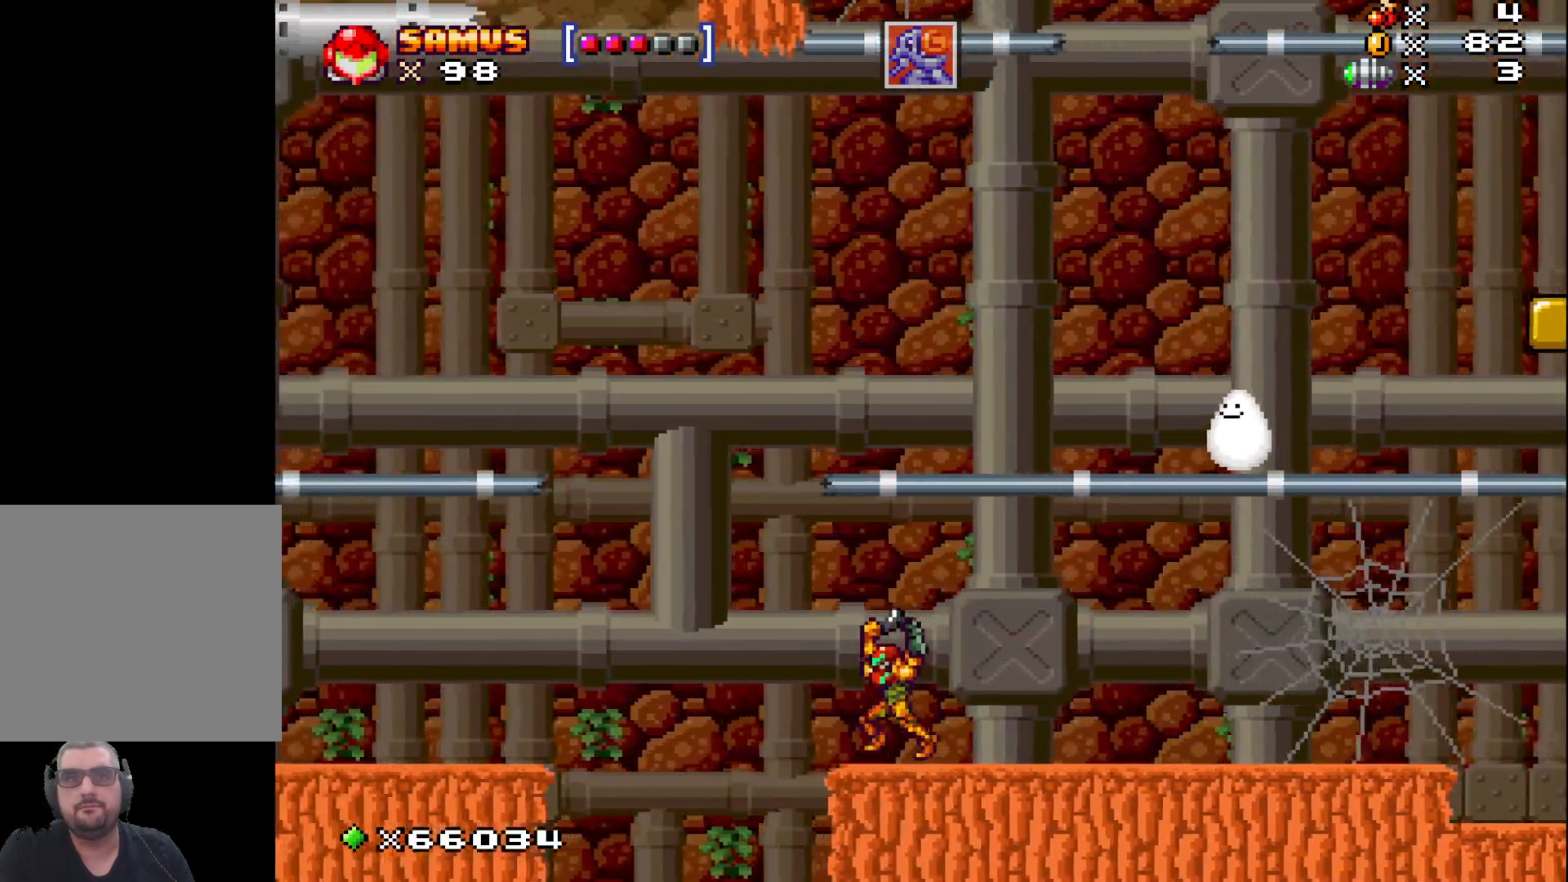
{"buttons": ["X"], "left_stick": "left", "events": [[33, "A", "down"], [483, "A", "up"]]}
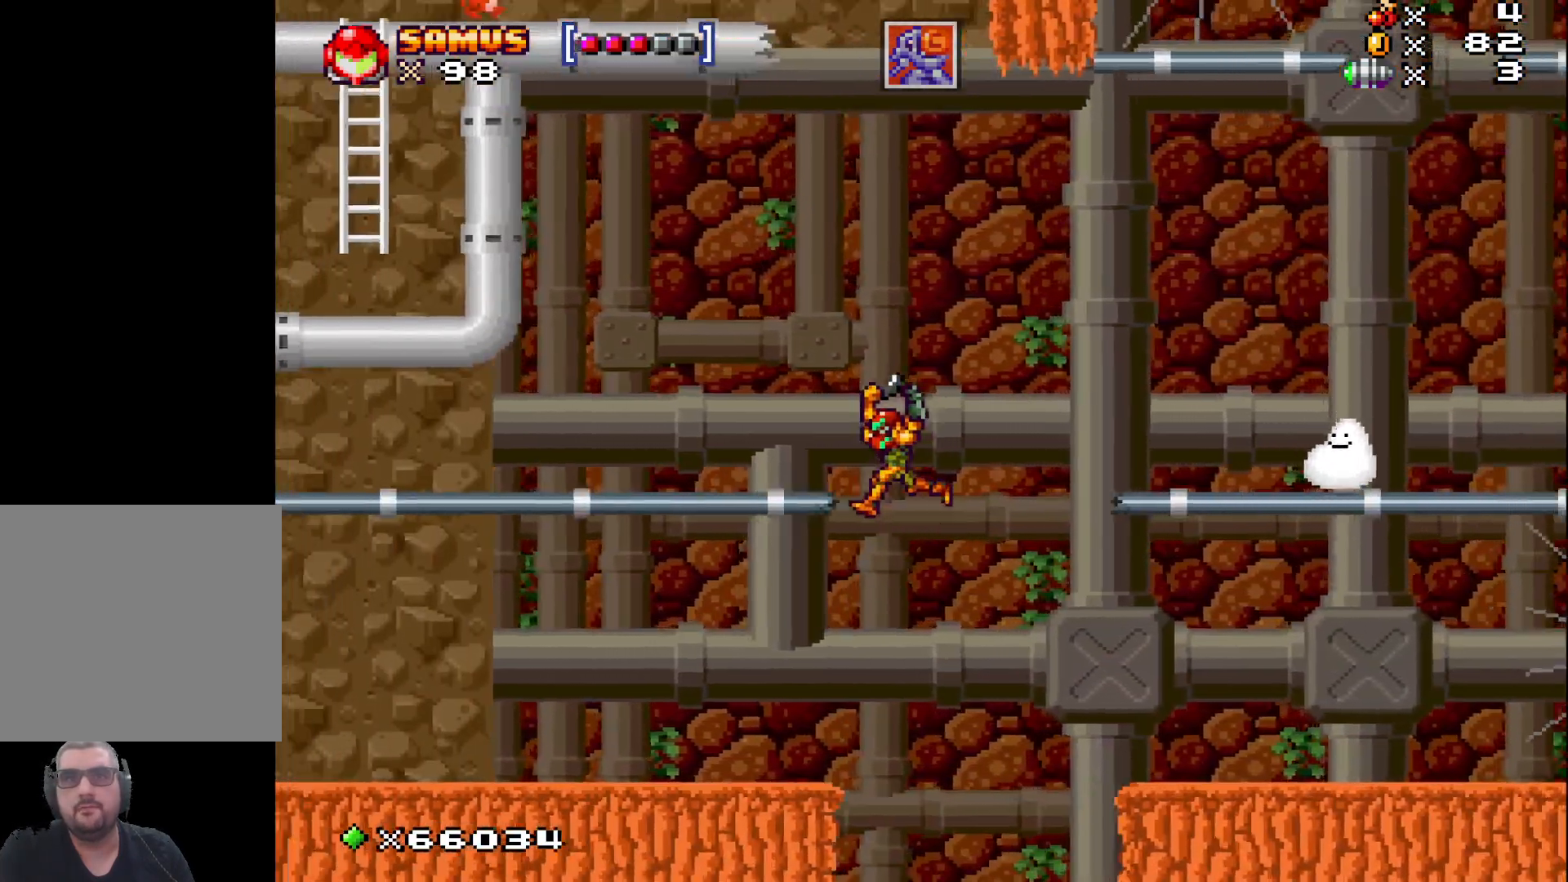
{"buttons": ["X"], "left_stick": "left", "events": [[67, "left_stick", "center"], [150, "left_stick", "left"]]}
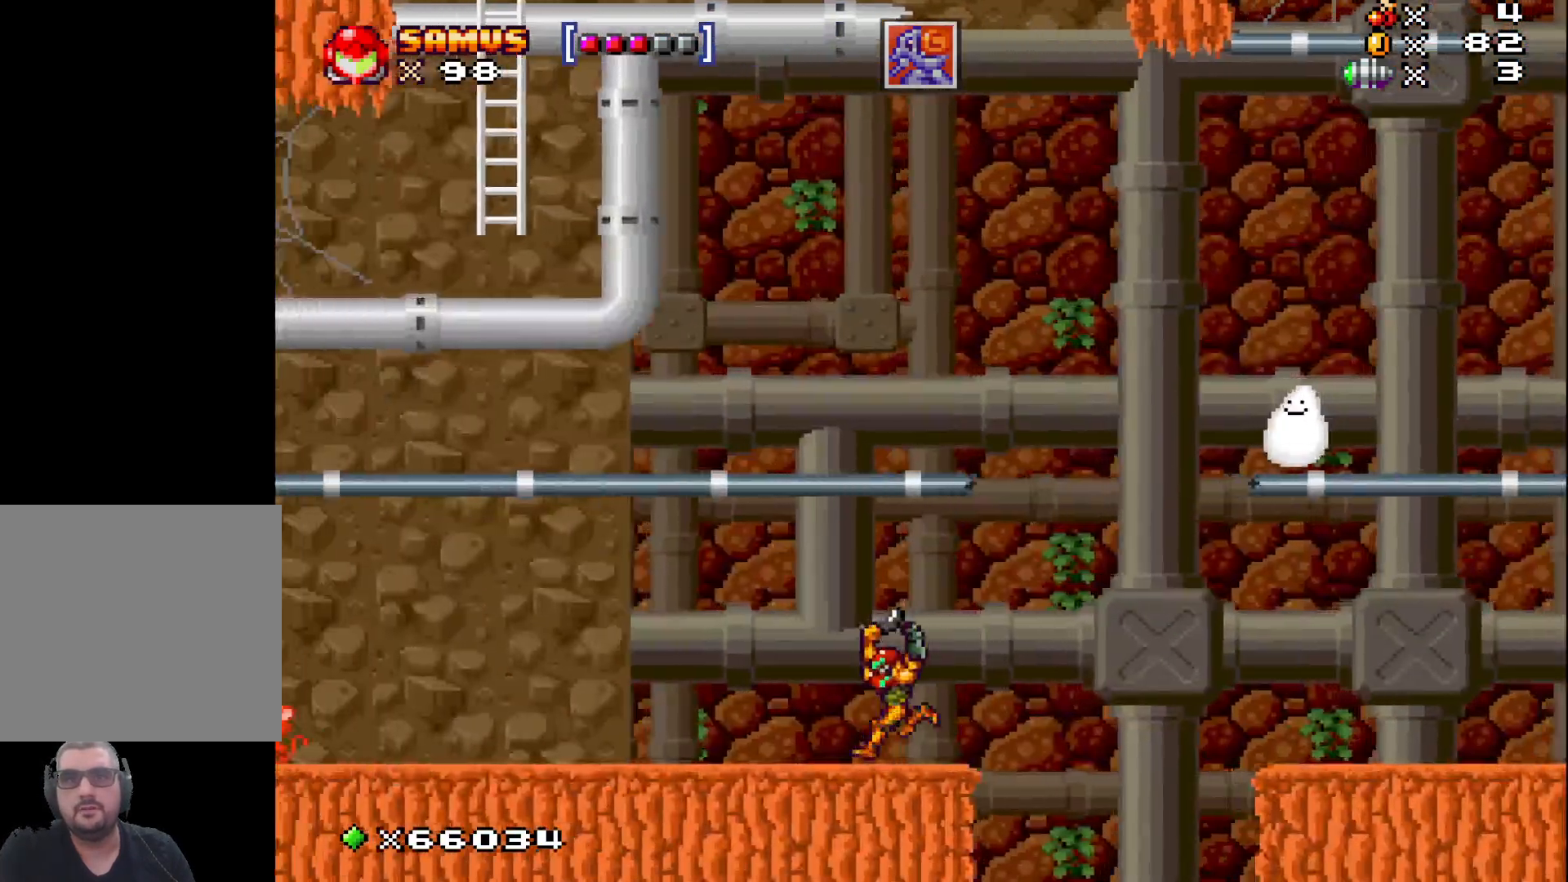
{"buttons": ["X"], "left_stick": "left", "events": []}
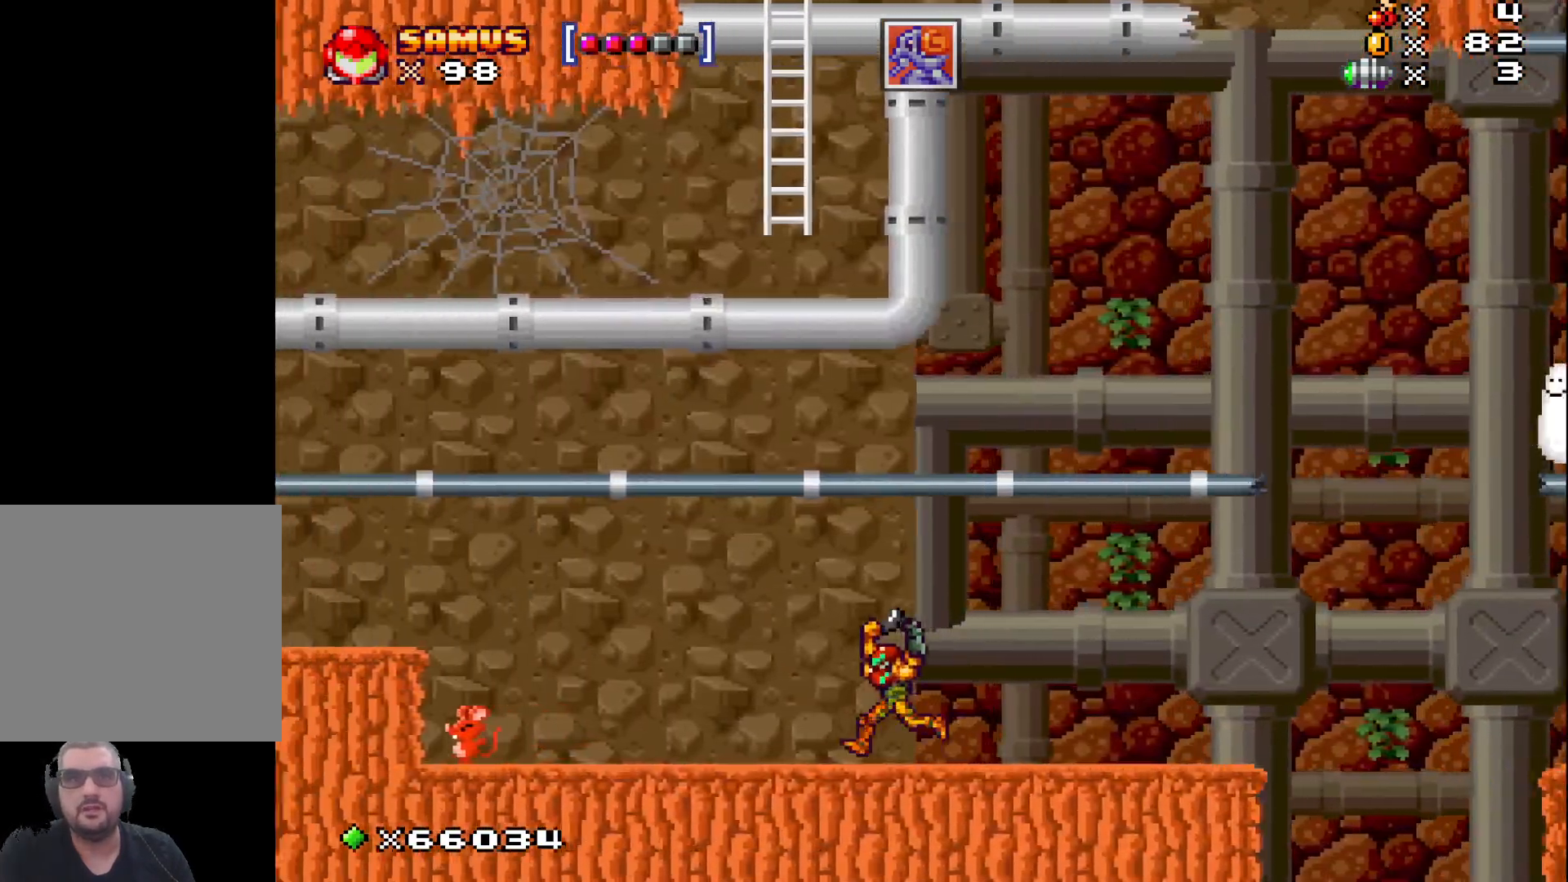
{"buttons": ["A", "X"], "left_stick": "left", "events": [[350, "A", "down"]]}
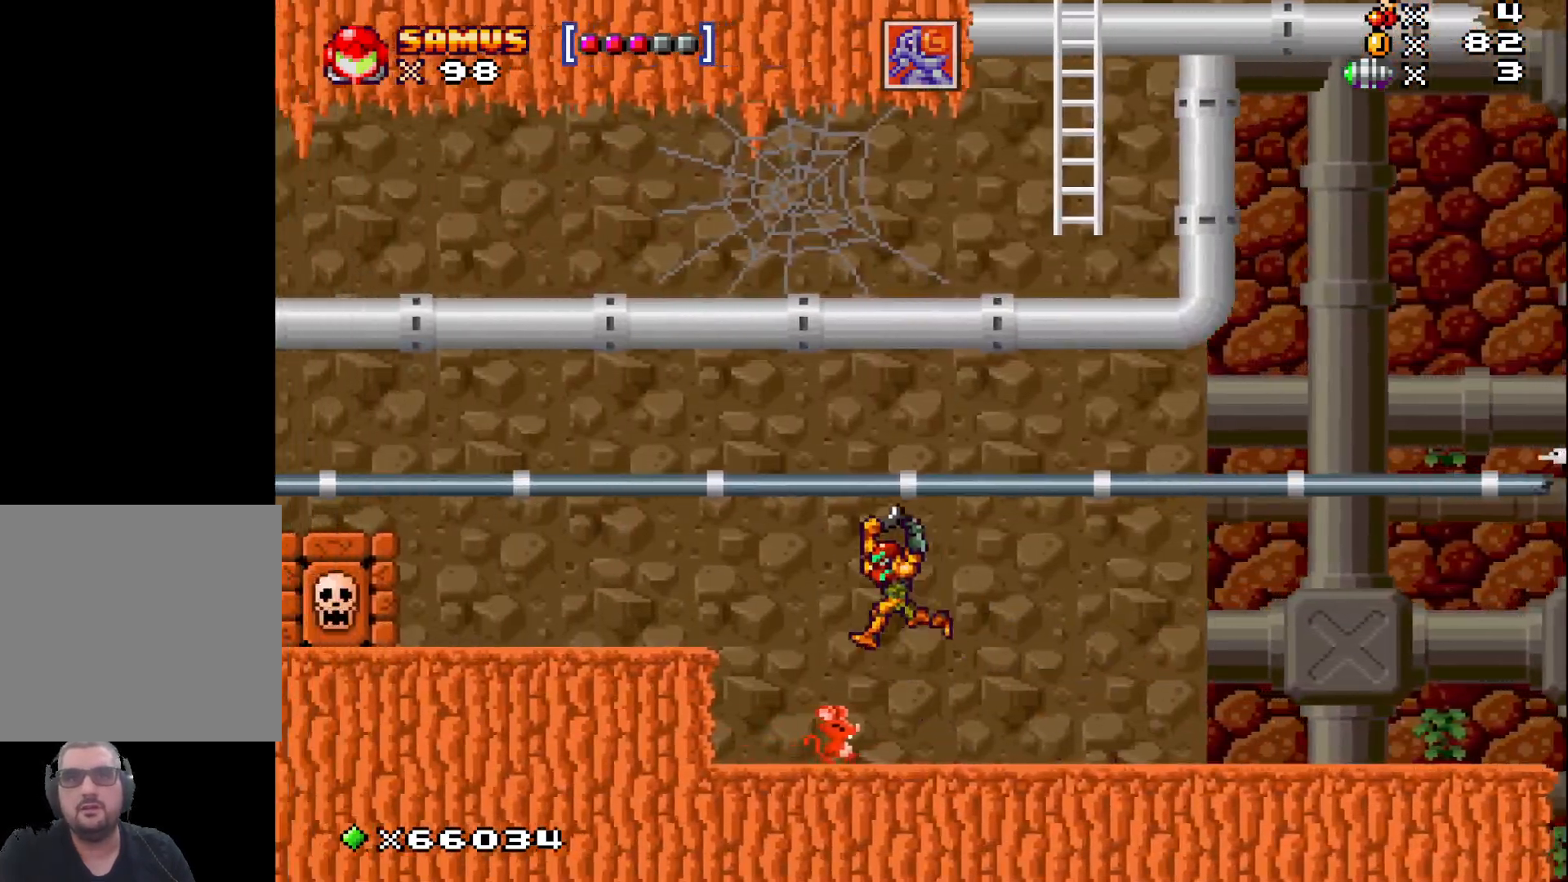
{"buttons": ["A", "X"], "left_stick": "left", "events": [[117, "A", "up"], [450, "A", "down"]]}
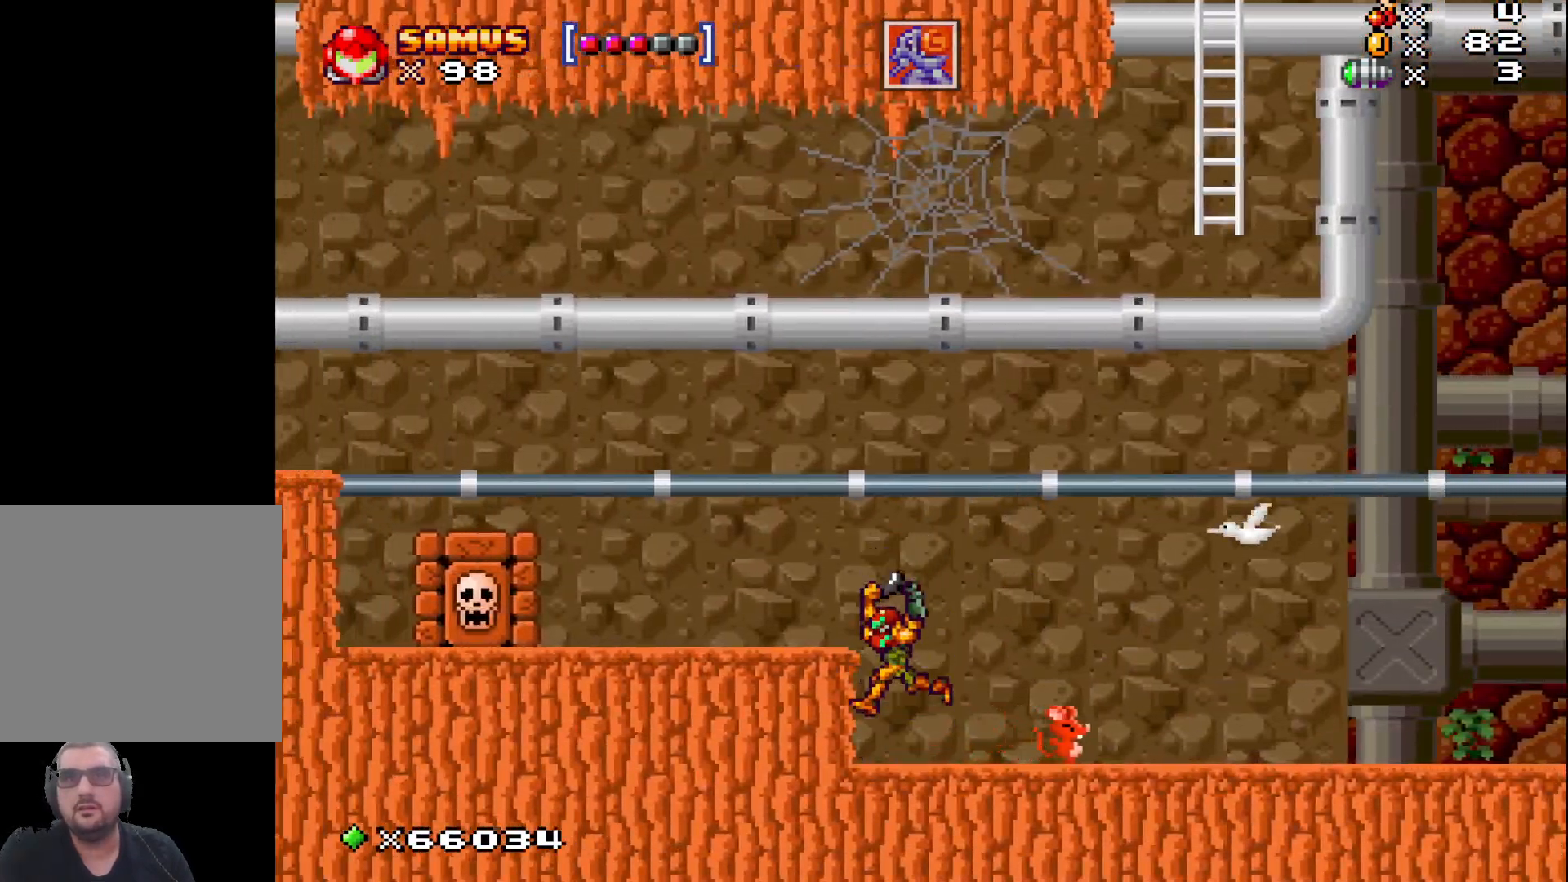
{"buttons": ["X"], "left_stick": "left", "events": [[183, "A", "up"]]}
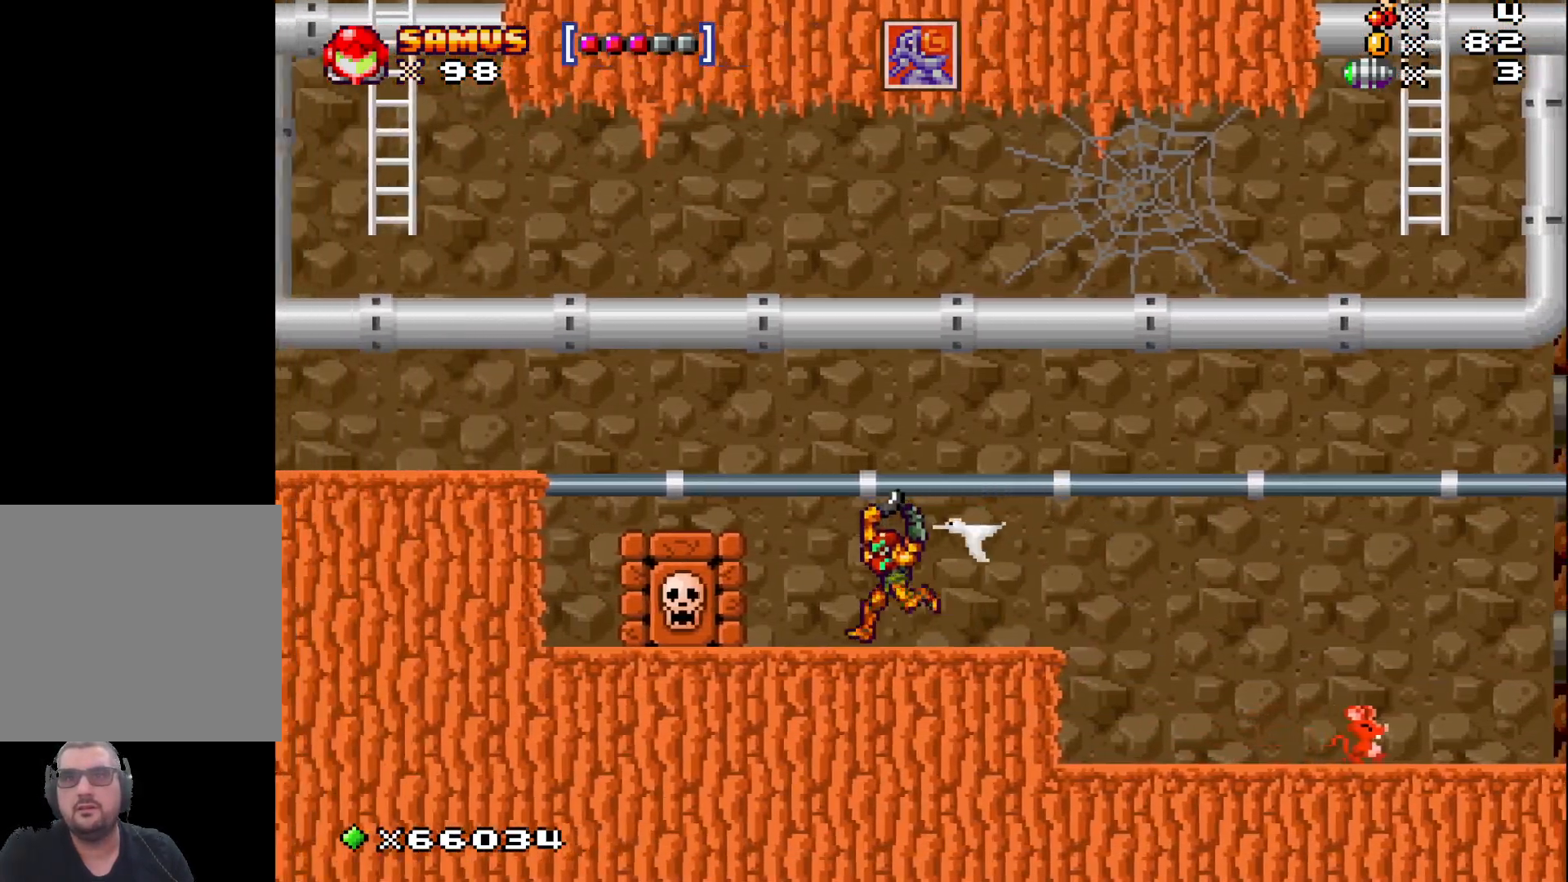
{"buttons": ["X"], "left_stick": "center", "events": [[83, "left_stick", "center"]]}
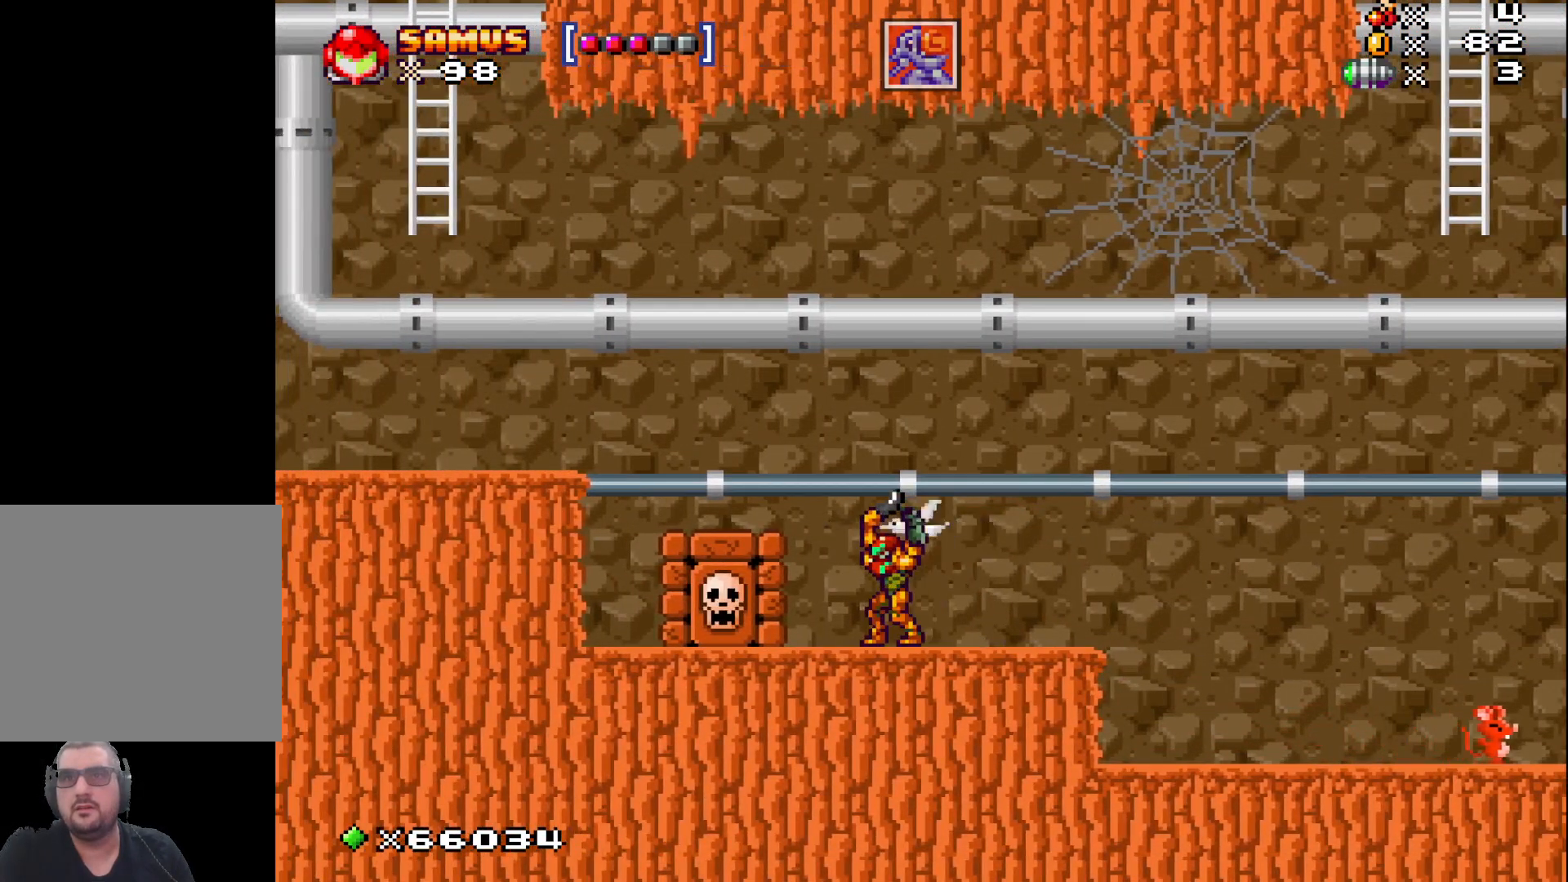
{"buttons": ["X"], "left_stick": "right", "events": [[483, "left_stick", "right"]]}
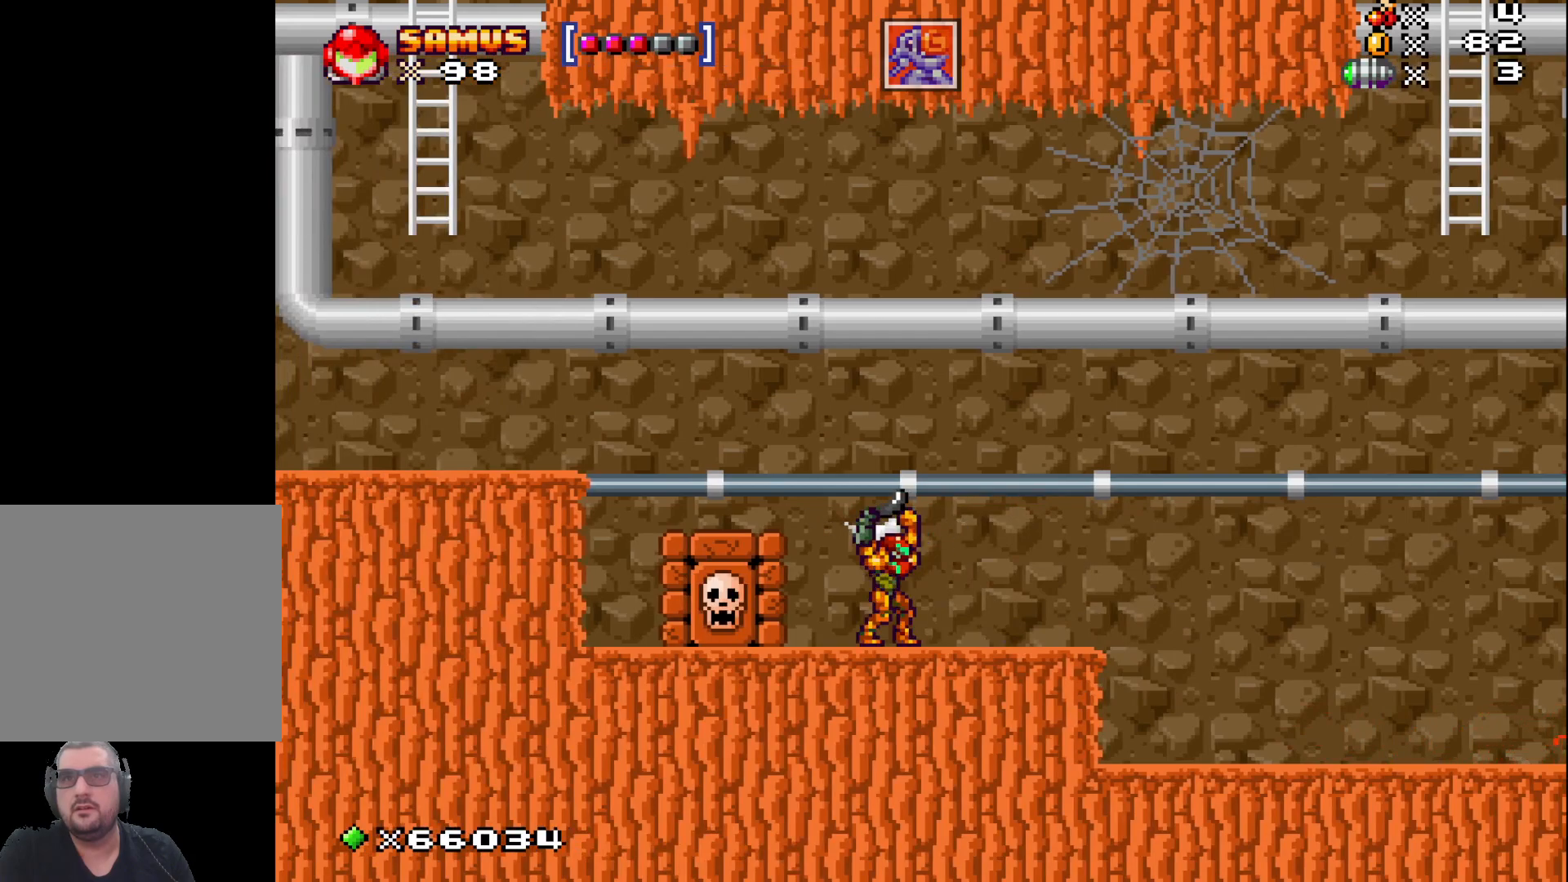
{"buttons": ["X"], "left_stick": "right", "events": [[233, "left_stick", "center"], [467, "left_stick", "right"]]}
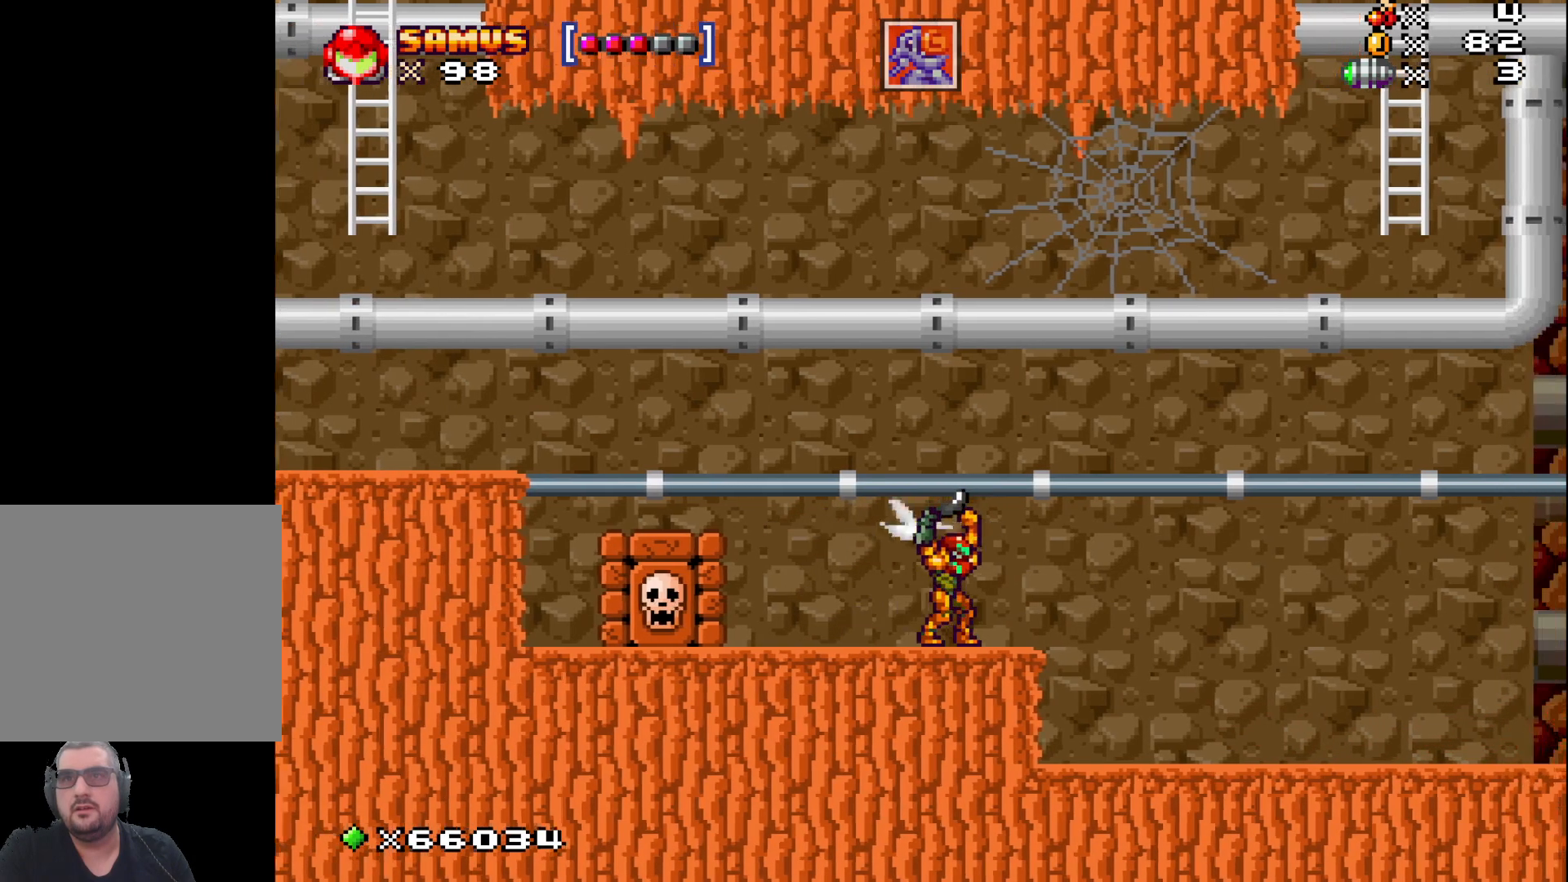
{"buttons": ["X"], "left_stick": "center", "events": [[133, "left_stick", "center"]]}
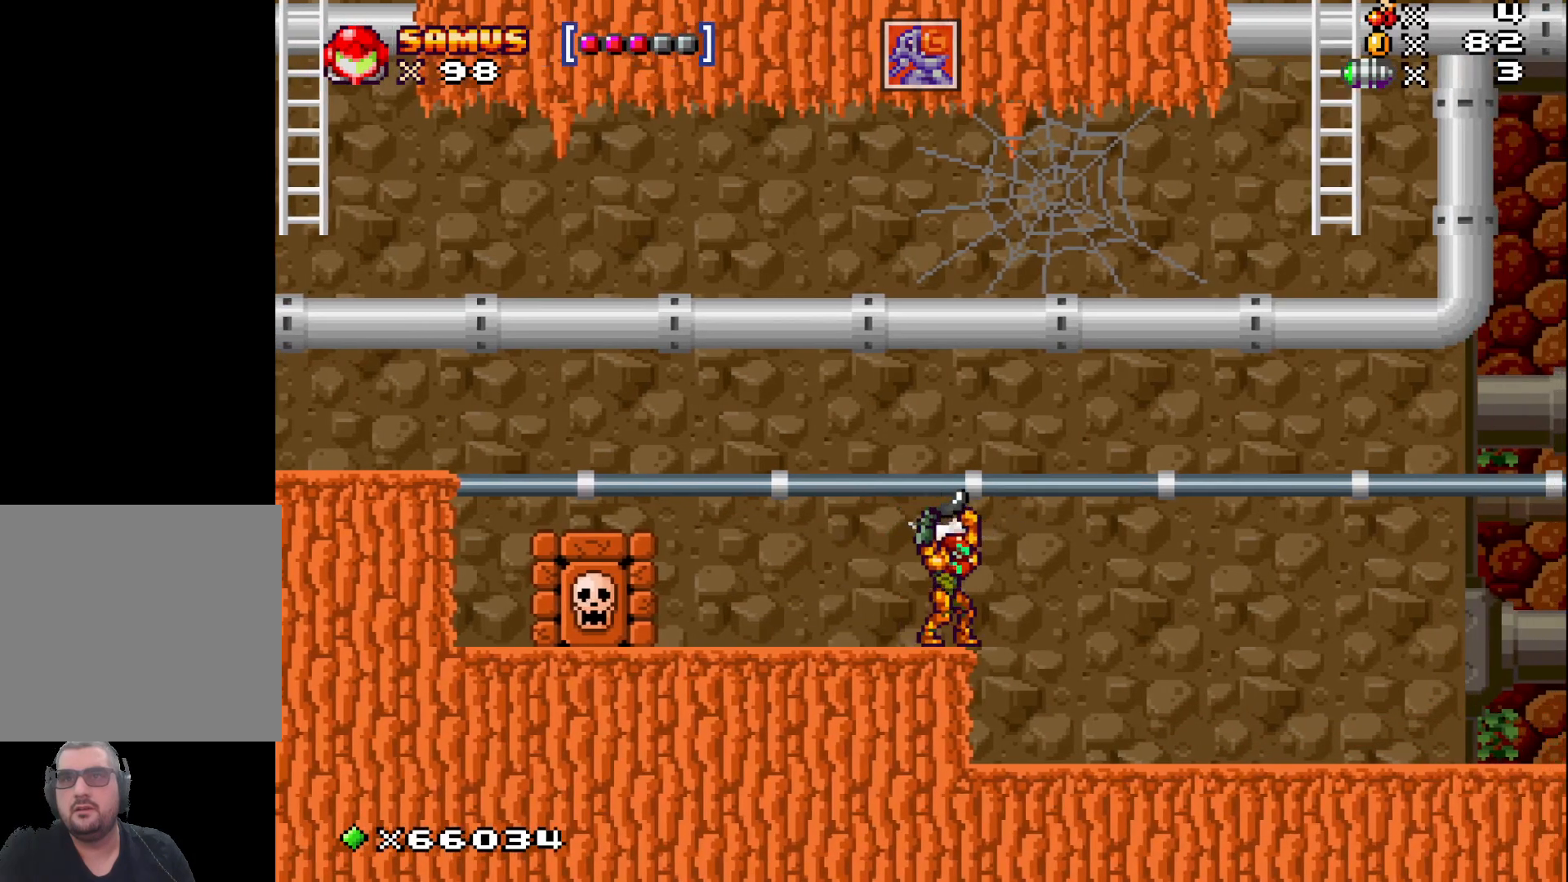
{"buttons": ["X"], "left_stick": "center", "events": [[100, "left_stick", "right"], [367, "left_stick", "center"]]}
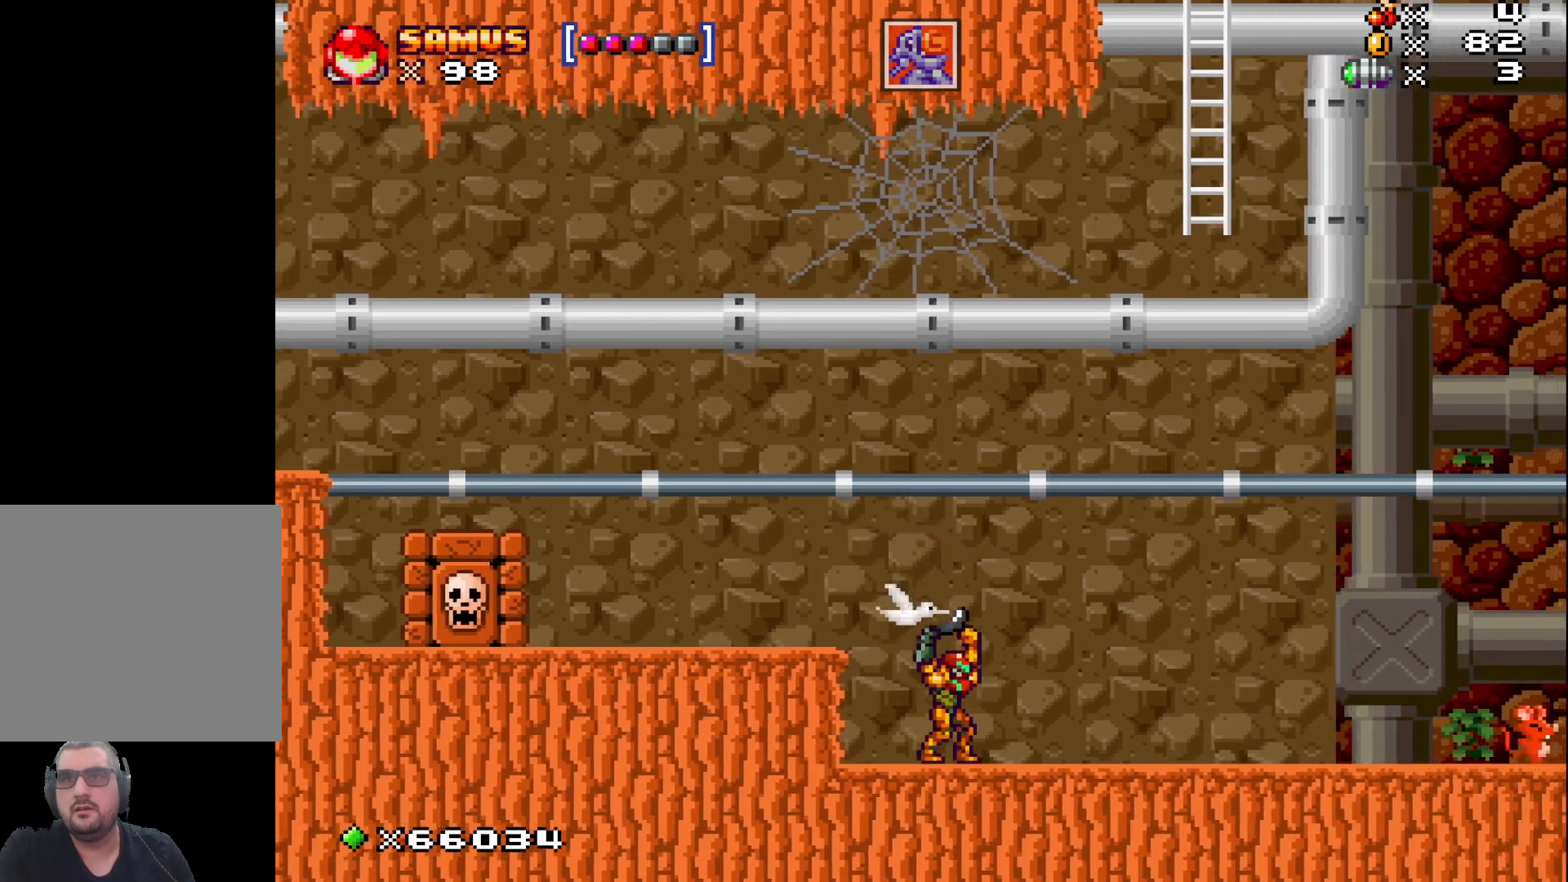
{"buttons": ["X"], "left_stick": "center", "events": []}
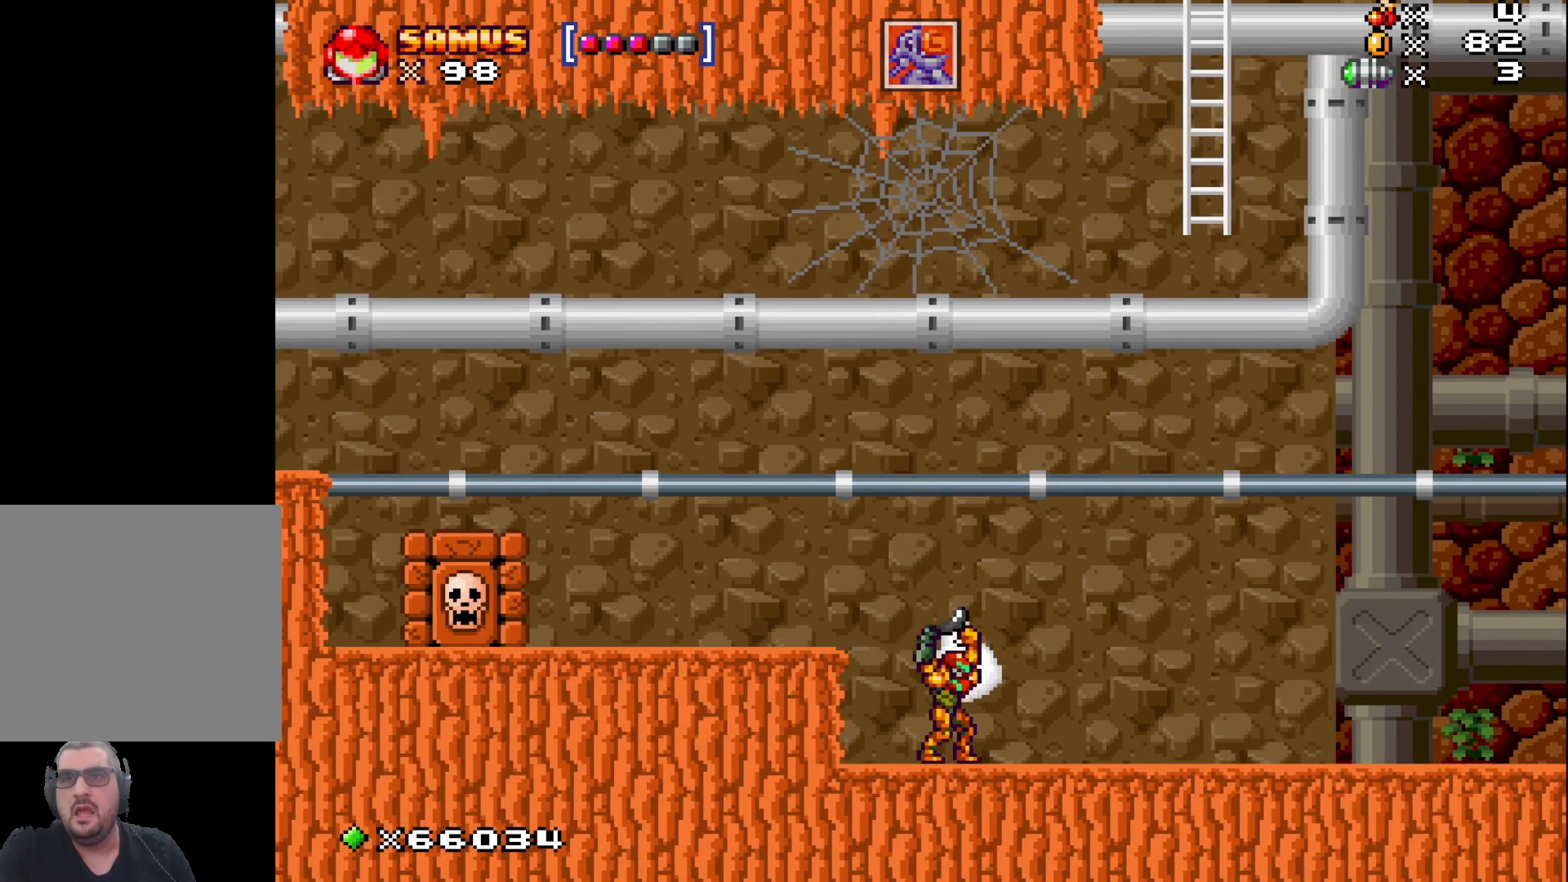
{"buttons": ["X"], "left_stick": "center", "events": [[17, "left_stick", "up-left"], [83, "A", "down"], [217, "A", "up"], [417, "left_stick", "center"]]}